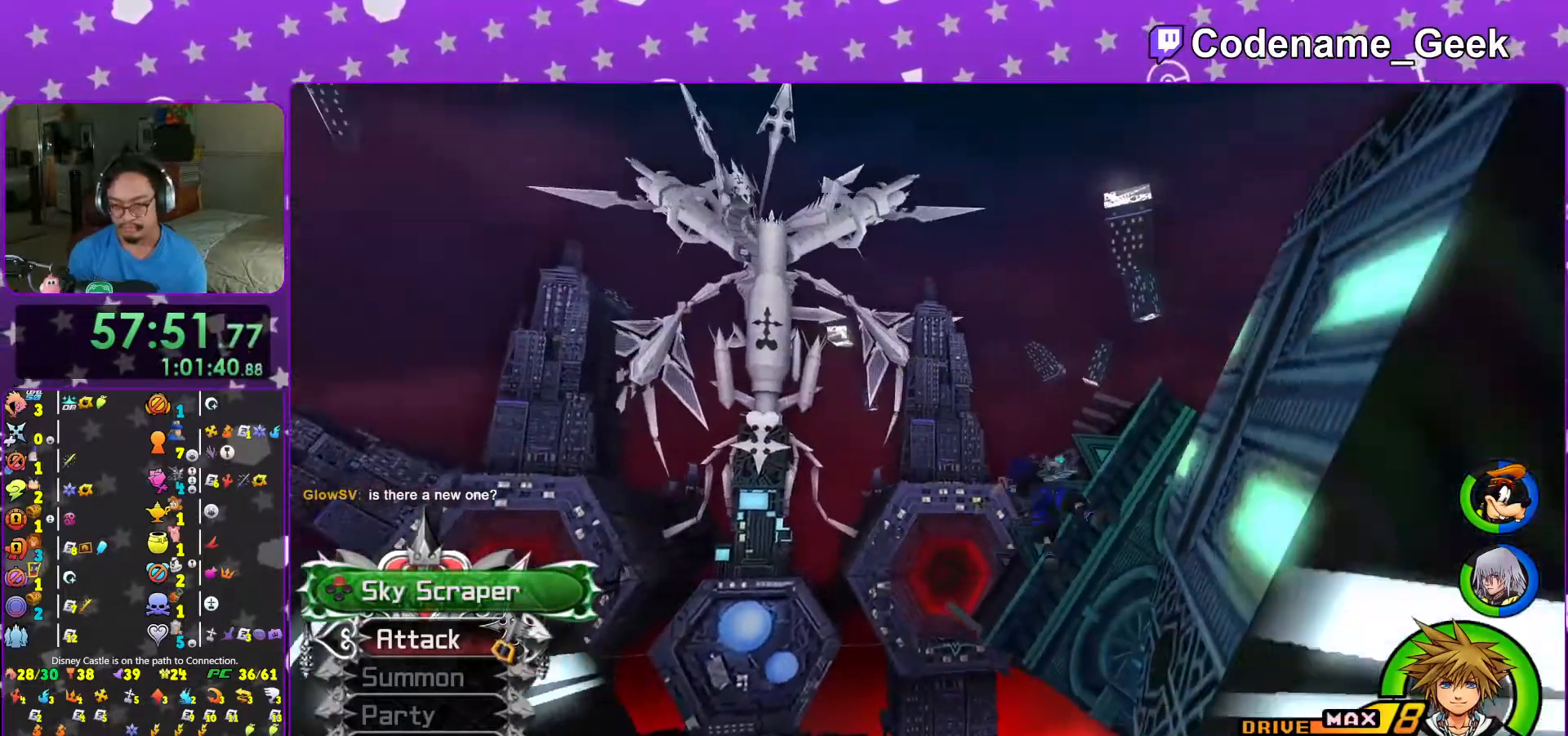
Gameplay with a controller (Nintendo layout); each line is a JSON object with the inputs held at the frame after it. "events" lists button and stick changes between this image and that frame as [ms after this image, input, new state], when the widget could be followed in between. Not read: L3 R3.
{"buttons": ["X"], "left_stick": "center", "right_stick": "center", "events": []}
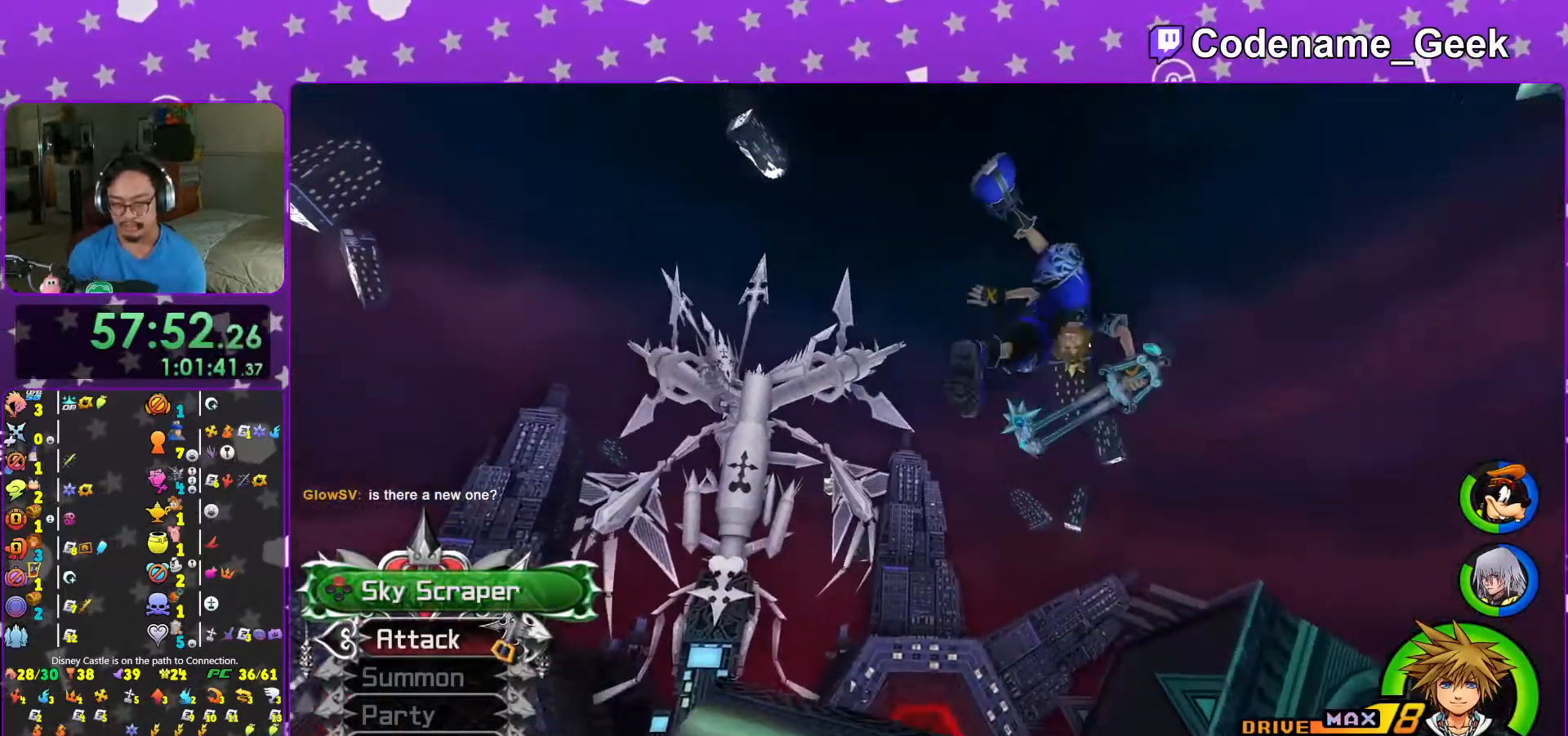
{"buttons": ["X"], "left_stick": "center", "right_stick": "center", "events": [[217, "X", "up"], [283, "X", "down"], [383, "X", "up"], [483, "X", "down"]]}
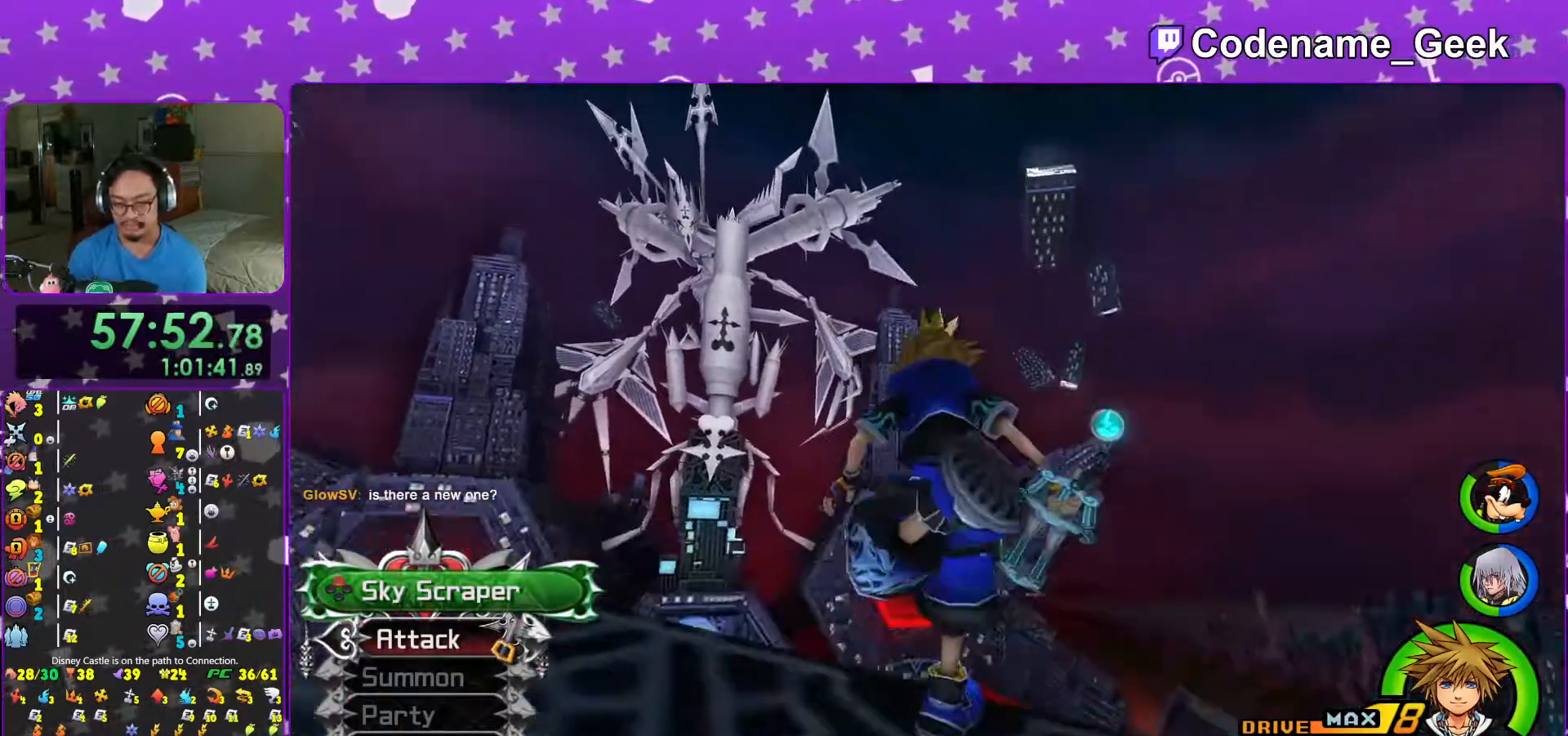
{"buttons": ["X"], "left_stick": "left", "right_stick": "center", "events": [[117, "X", "up"], [133, "left_stick", "left"], [167, "X", "down"], [283, "X", "up"], [417, "X", "down"]]}
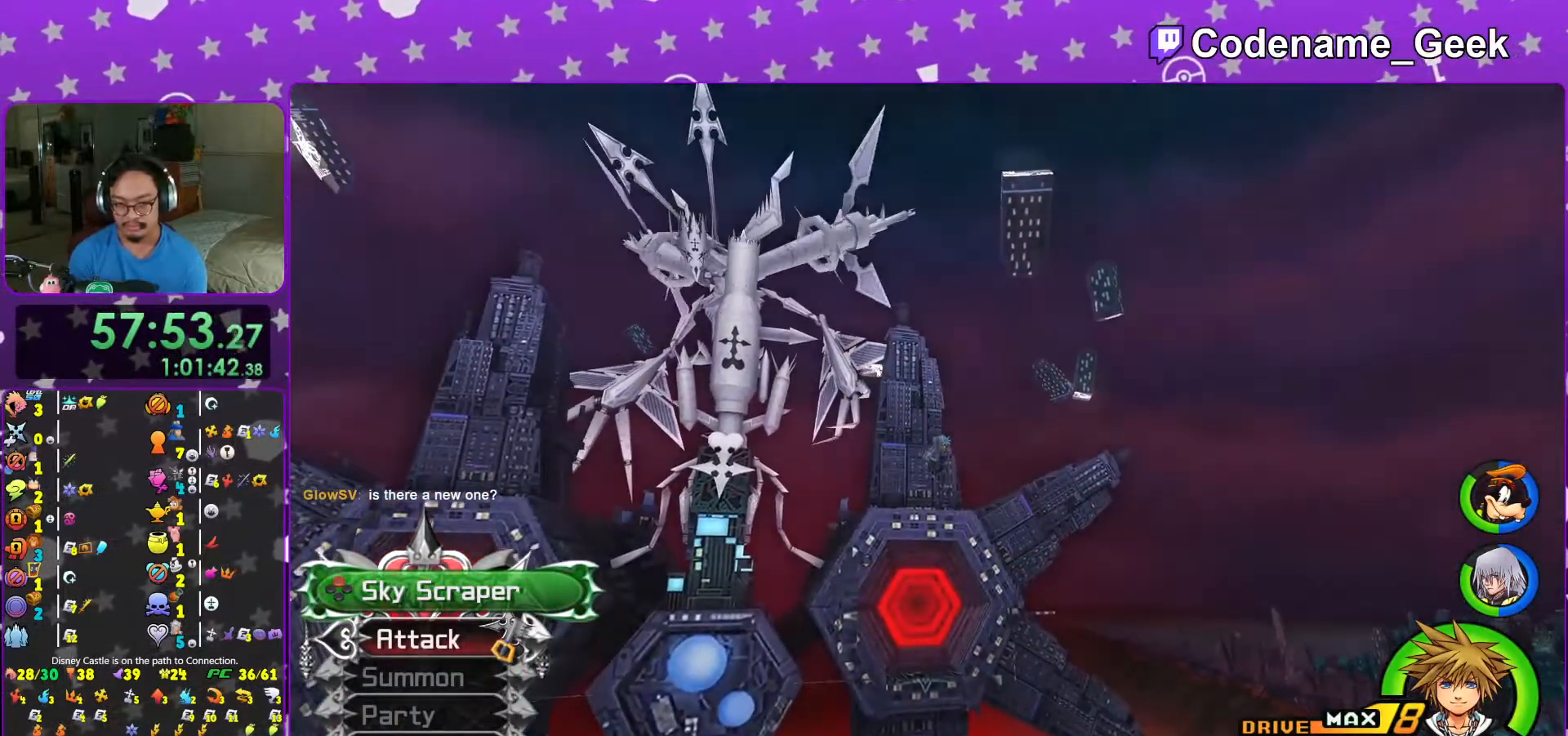
{"buttons": [], "left_stick": "left", "right_stick": "center", "events": [[17, "X", "up"], [117, "X", "down"], [217, "X", "up"]]}
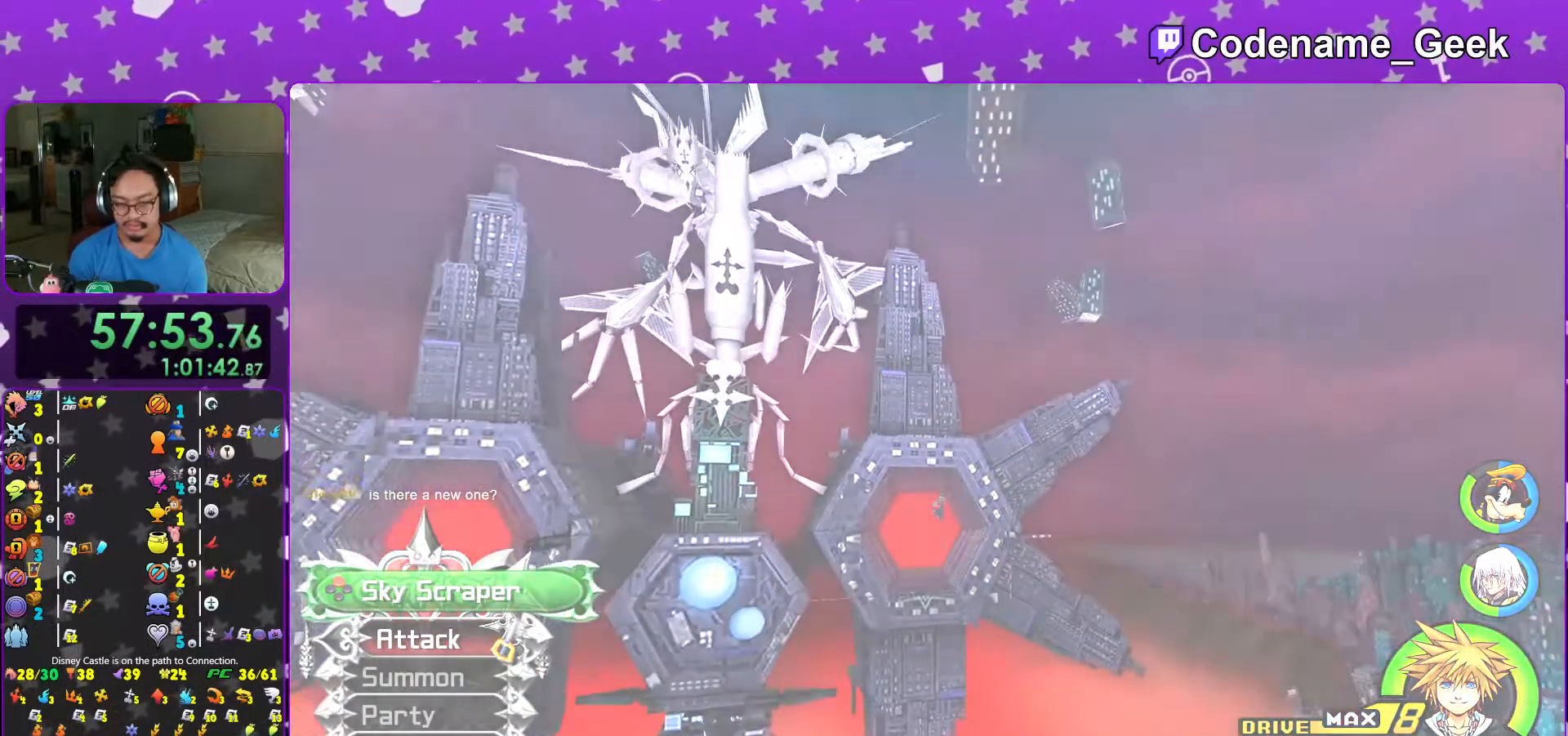
{"buttons": [], "left_stick": "left", "right_stick": "center", "events": []}
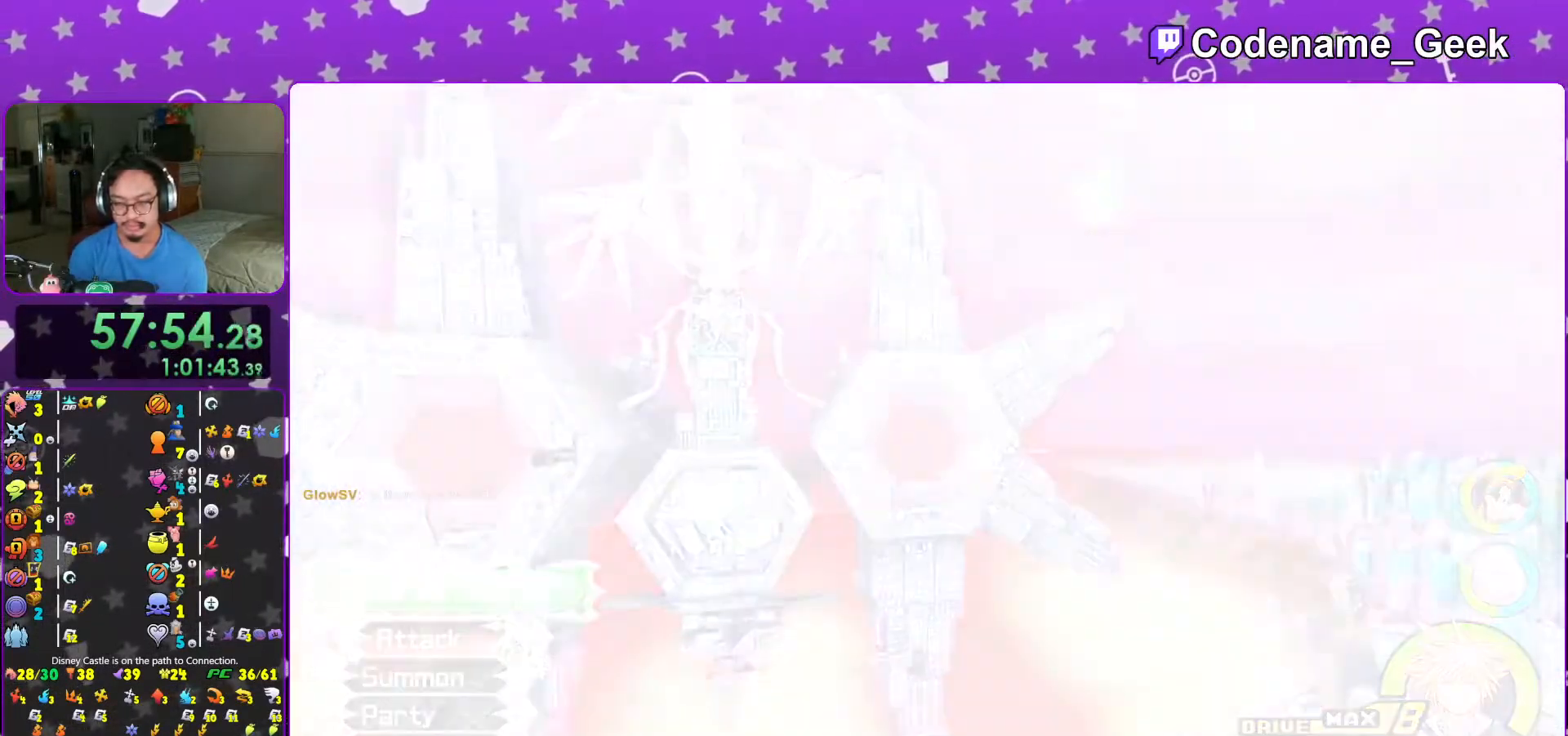
{"buttons": [], "left_stick": "left", "right_stick": "center", "events": []}
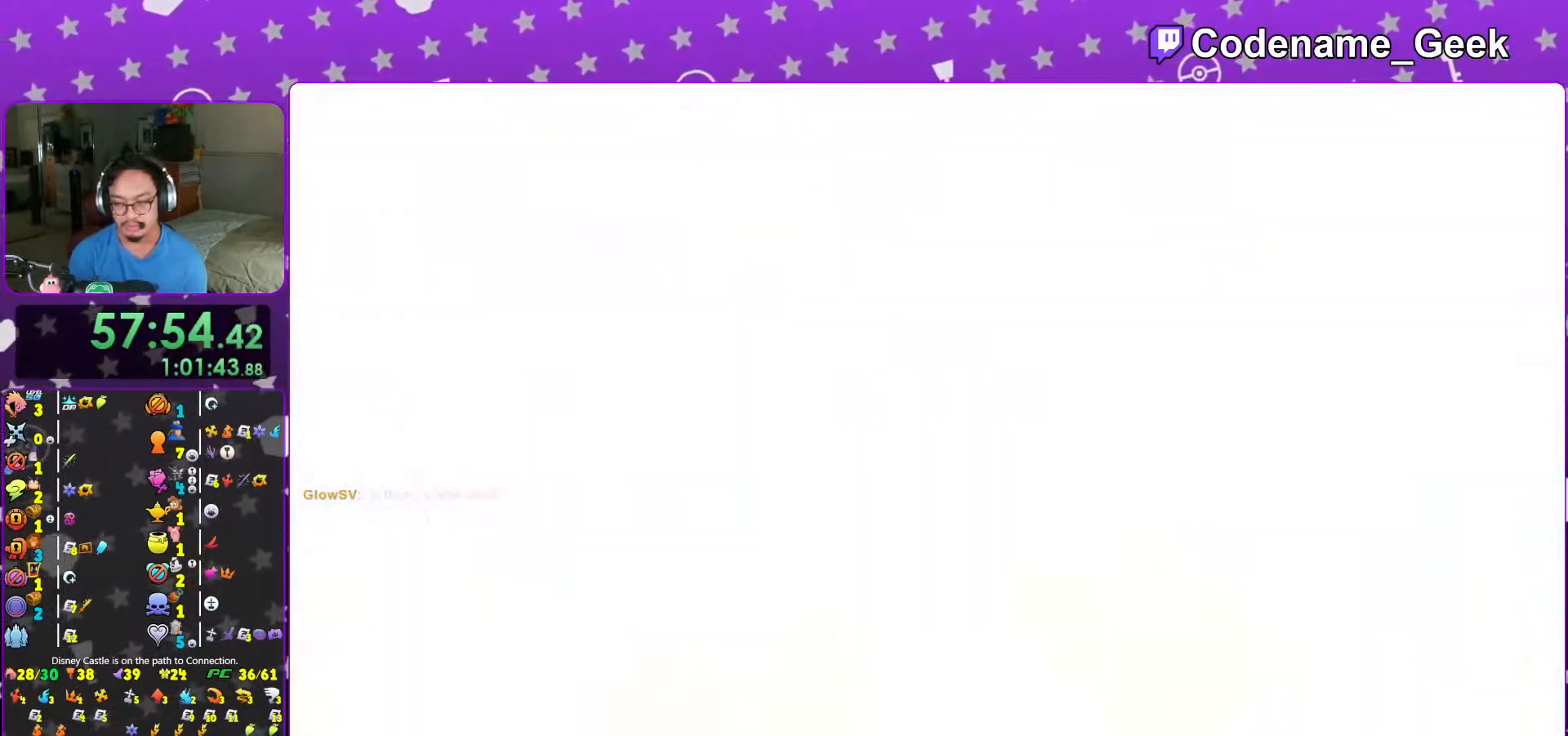
{"buttons": ["DPAD_DOWN"], "left_stick": "left", "right_stick": "center"}
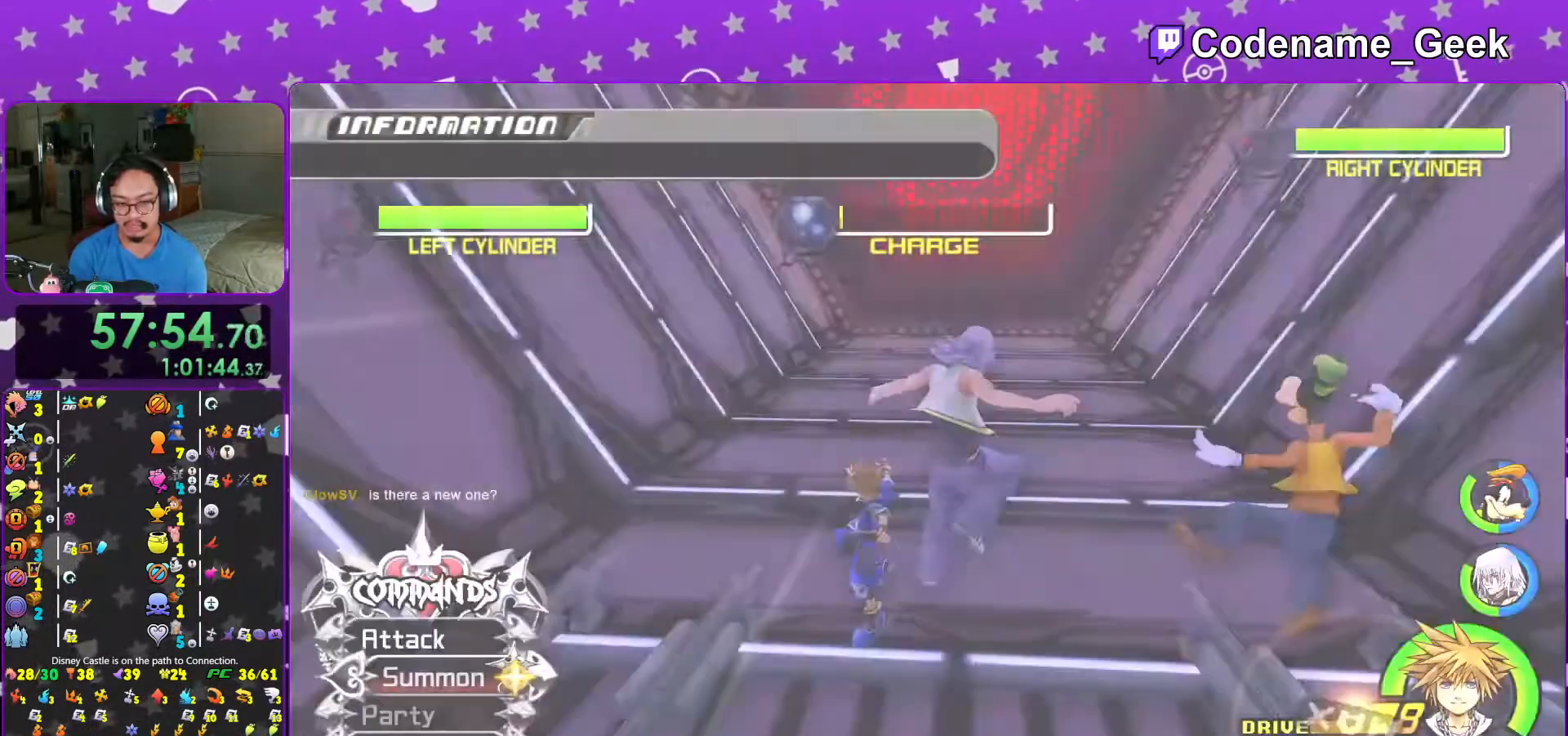
{"buttons": [], "left_stick": "left", "right_stick": "center", "events": [[67, "A", "down"], [67, "DPAD_DOWN", "up"], [133, "A", "up"]]}
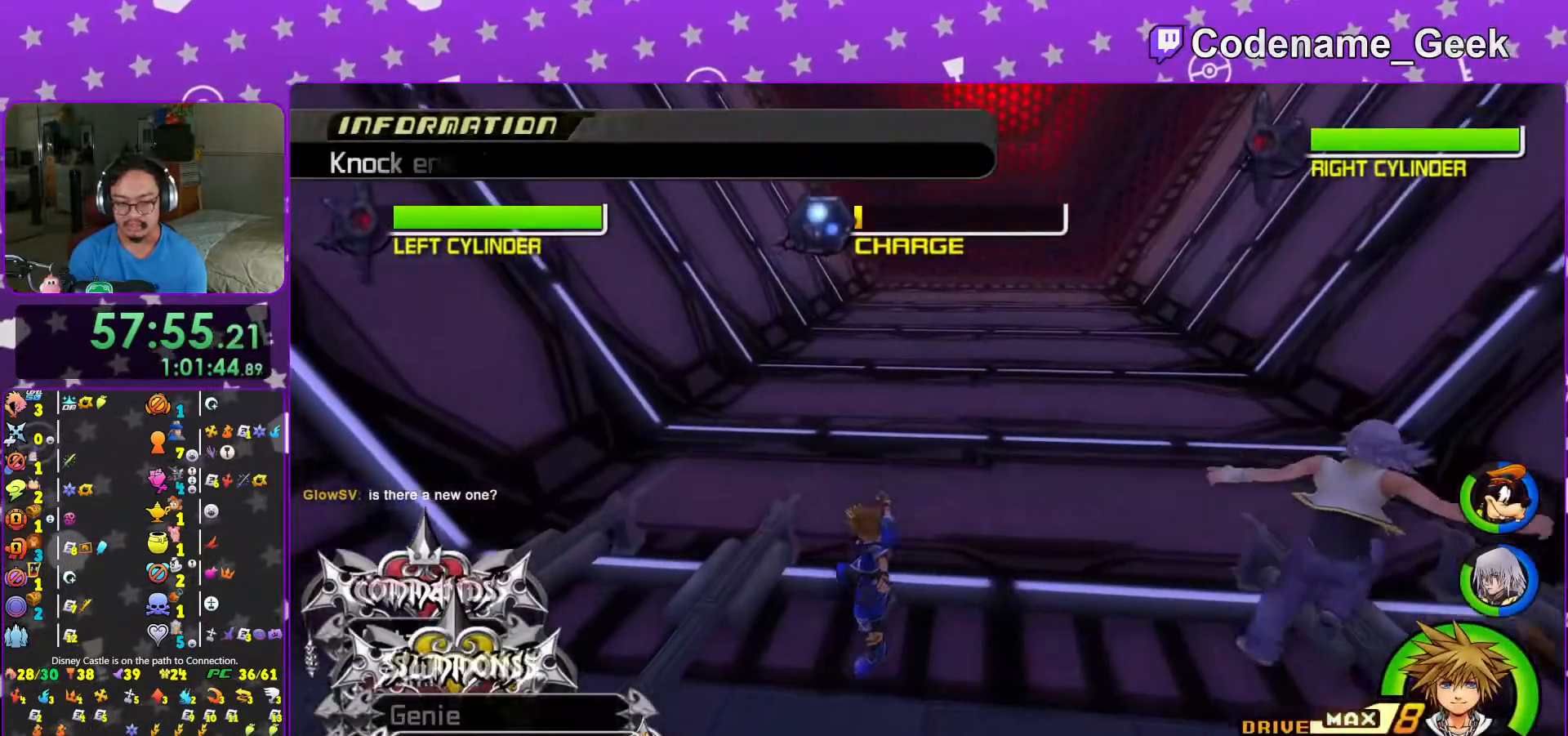
{"buttons": [], "left_stick": "left", "right_stick": "center", "events": []}
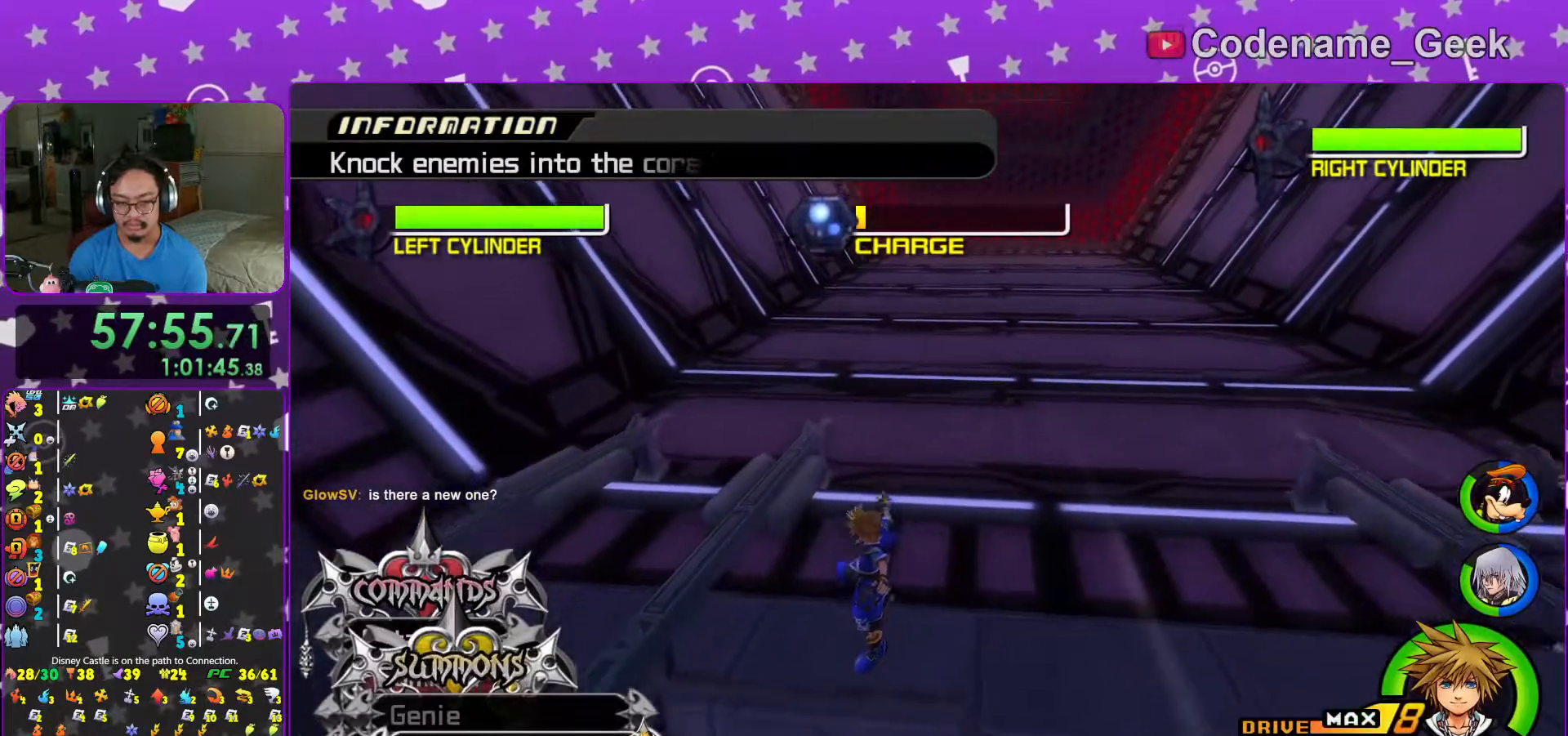
{"buttons": [], "left_stick": "left", "right_stick": "center", "events": []}
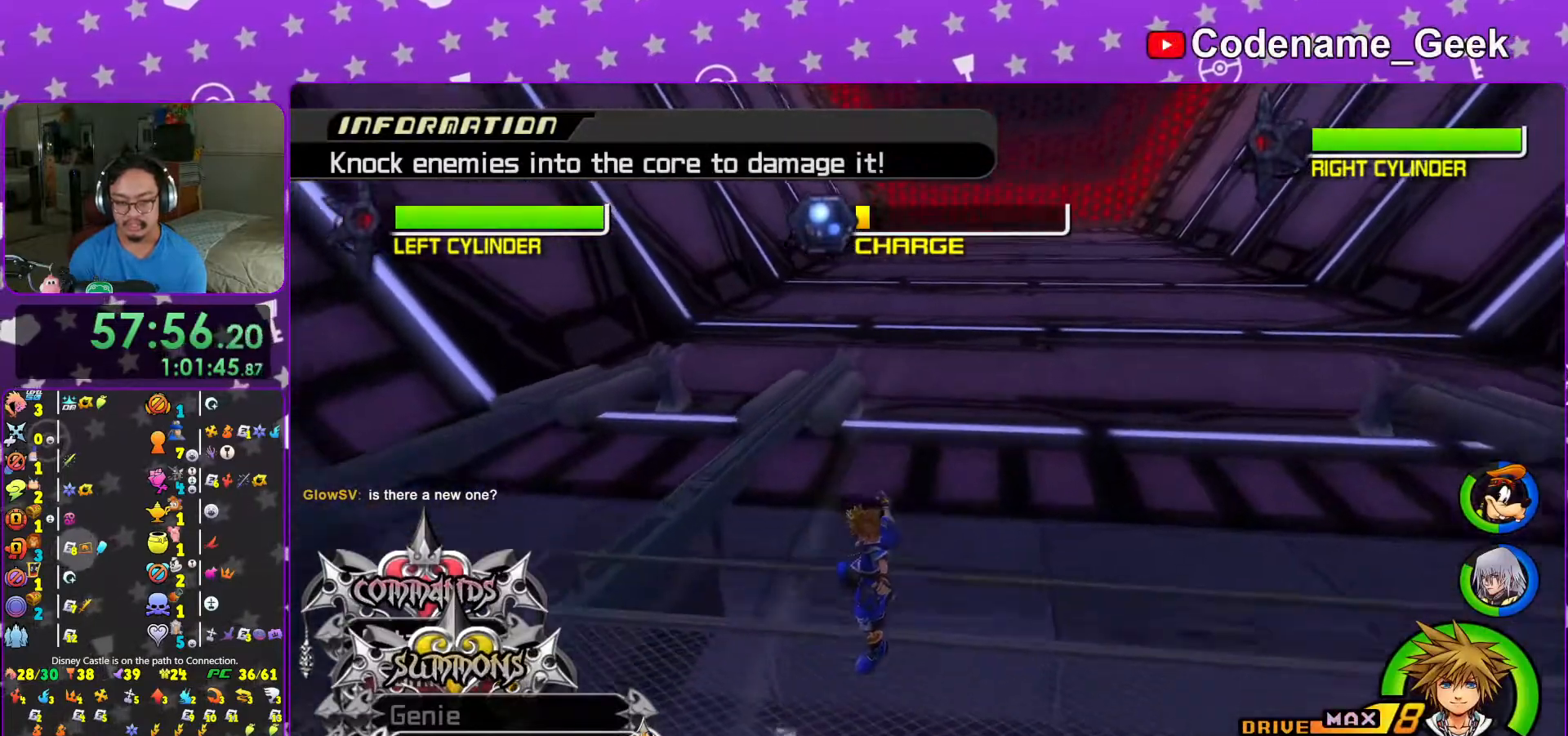
{"buttons": ["A"], "left_stick": "left", "right_stick": "center", "events": [[417, "A", "down"]]}
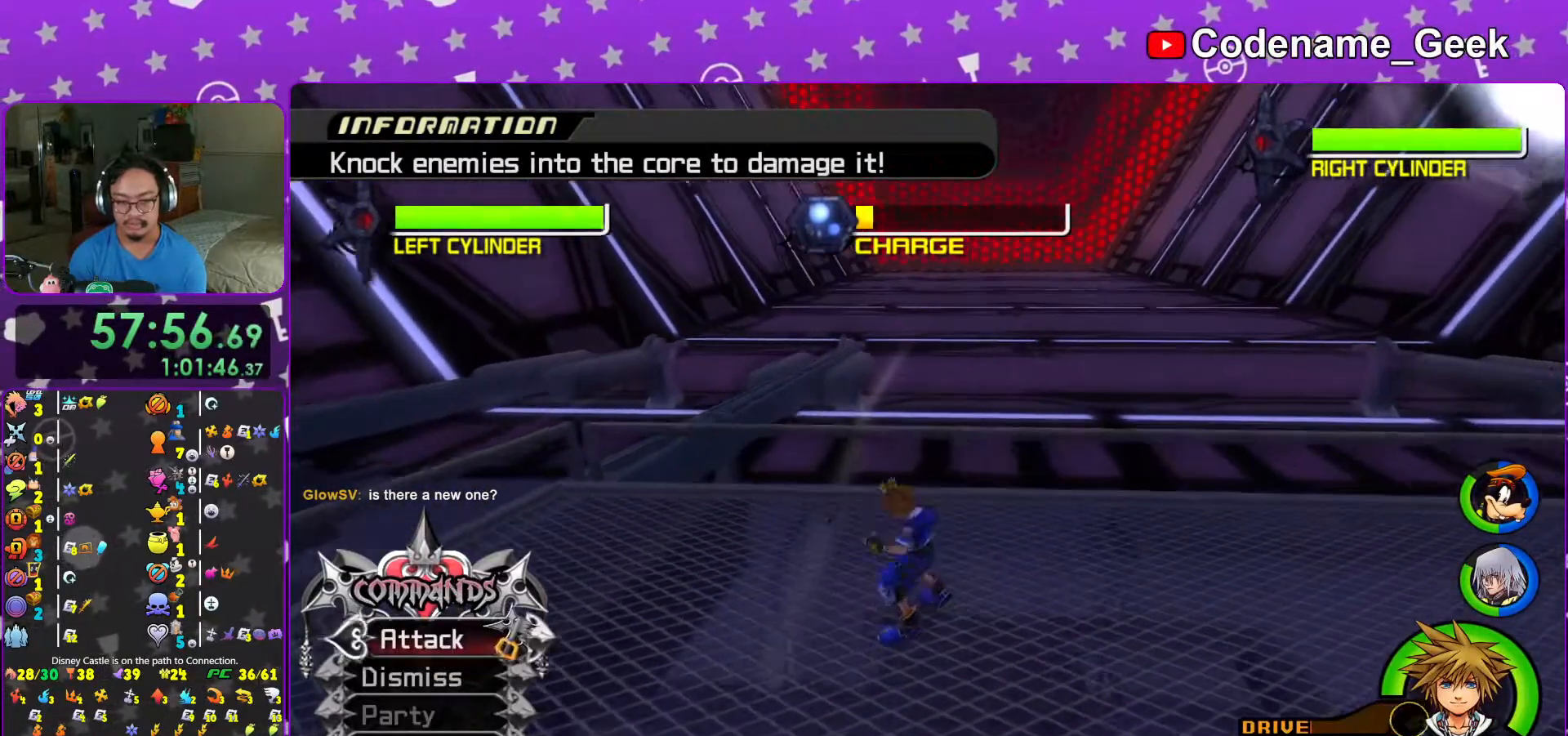
{"buttons": ["L1"], "left_stick": "center", "right_stick": "down", "events": [[17, "A", "up"], [67, "A", "down"], [167, "A", "up"], [233, "A", "down"], [233, "left_stick", "center"], [317, "A", "up"], [417, "L1", "down"], [483, "right_stick", "down"]]}
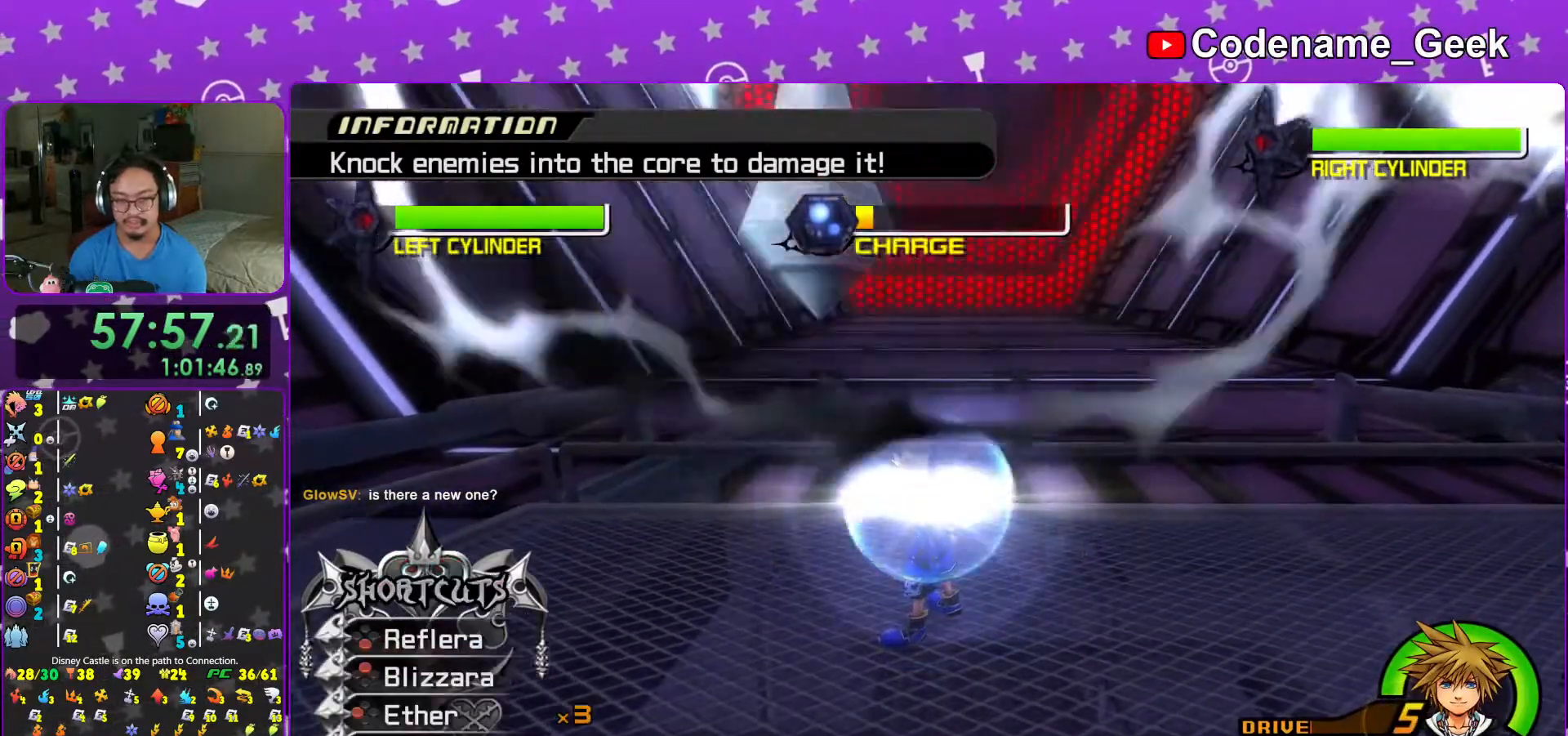
{"buttons": [], "left_stick": "center", "right_stick": "down", "events": [[83, "right_stick", "center"], [217, "right_stick", "down"], [317, "right_stick", "center"], [417, "L1", "up"], [417, "right_stick", "down"]]}
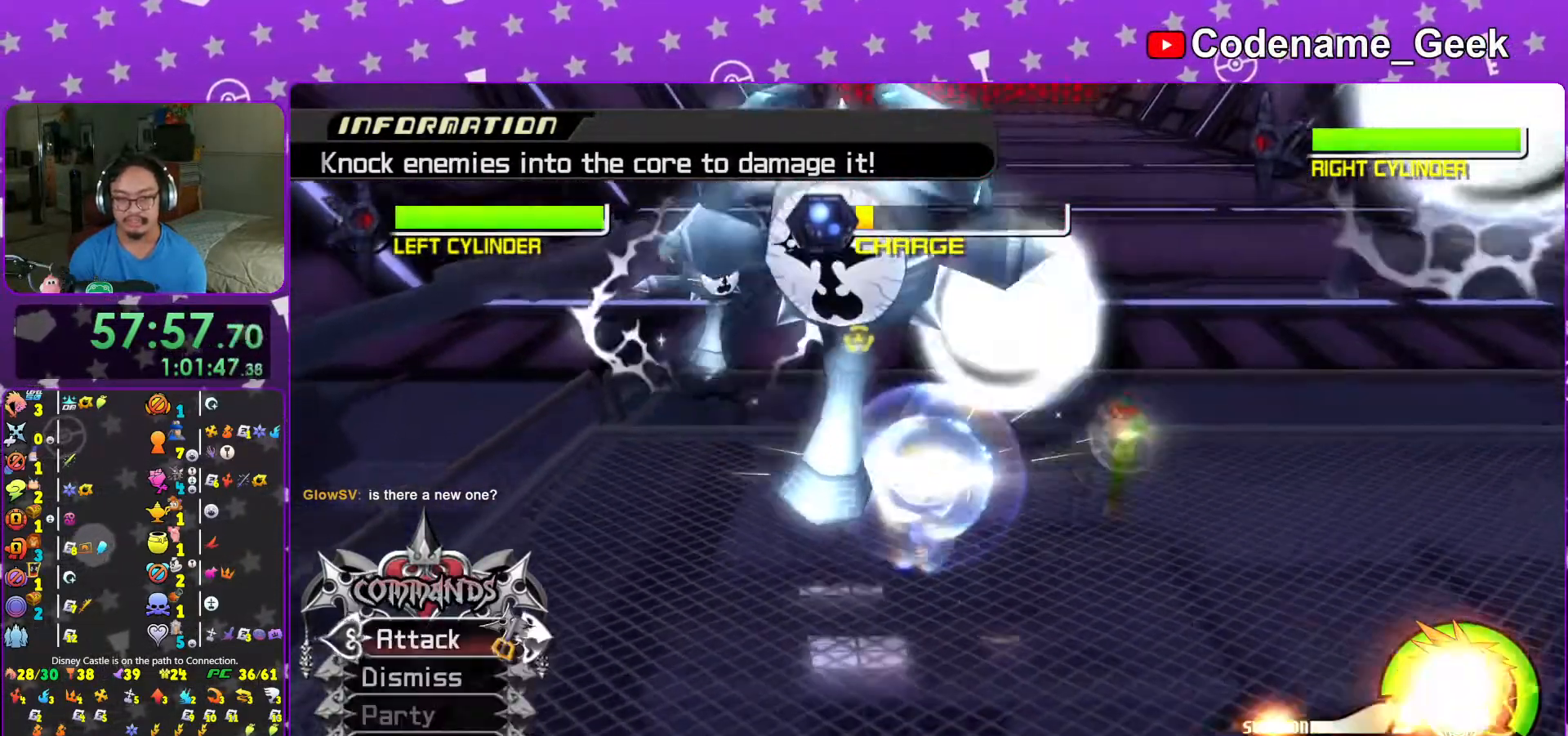
{"buttons": [], "left_stick": "down-left", "right_stick": "down-right", "events": [[17, "right_stick", "center"], [83, "right_stick", "down"], [117, "L1", "down"], [133, "left_stick", "left"], [167, "right_stick", "center"], [217, "L1", "up"], [217, "left_stick", "down-left"], [283, "right_stick", "down"], [417, "right_stick", "center"], [467, "right_stick", "down-right"]]}
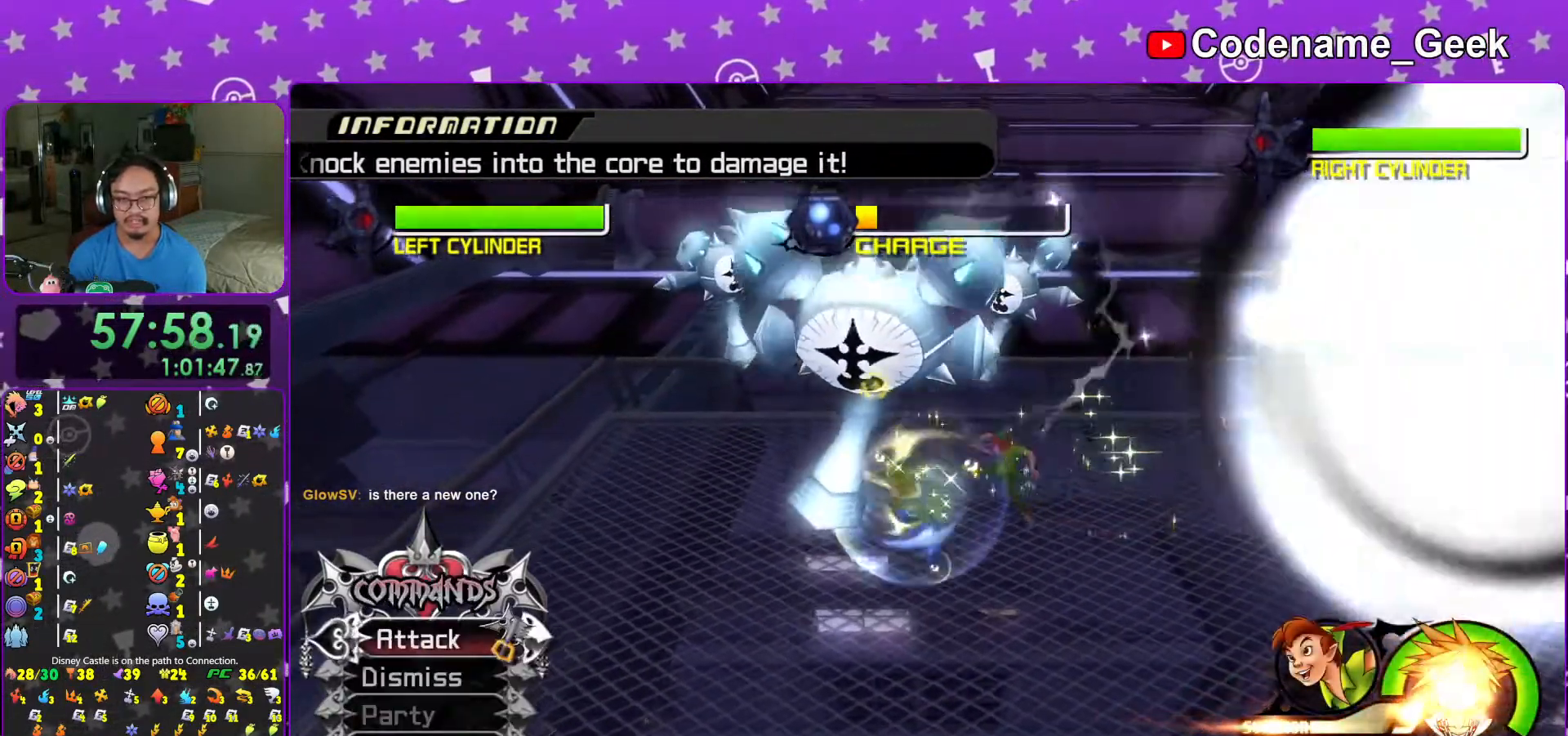
{"buttons": ["A", "R1"], "left_stick": "up", "right_stick": "center"}
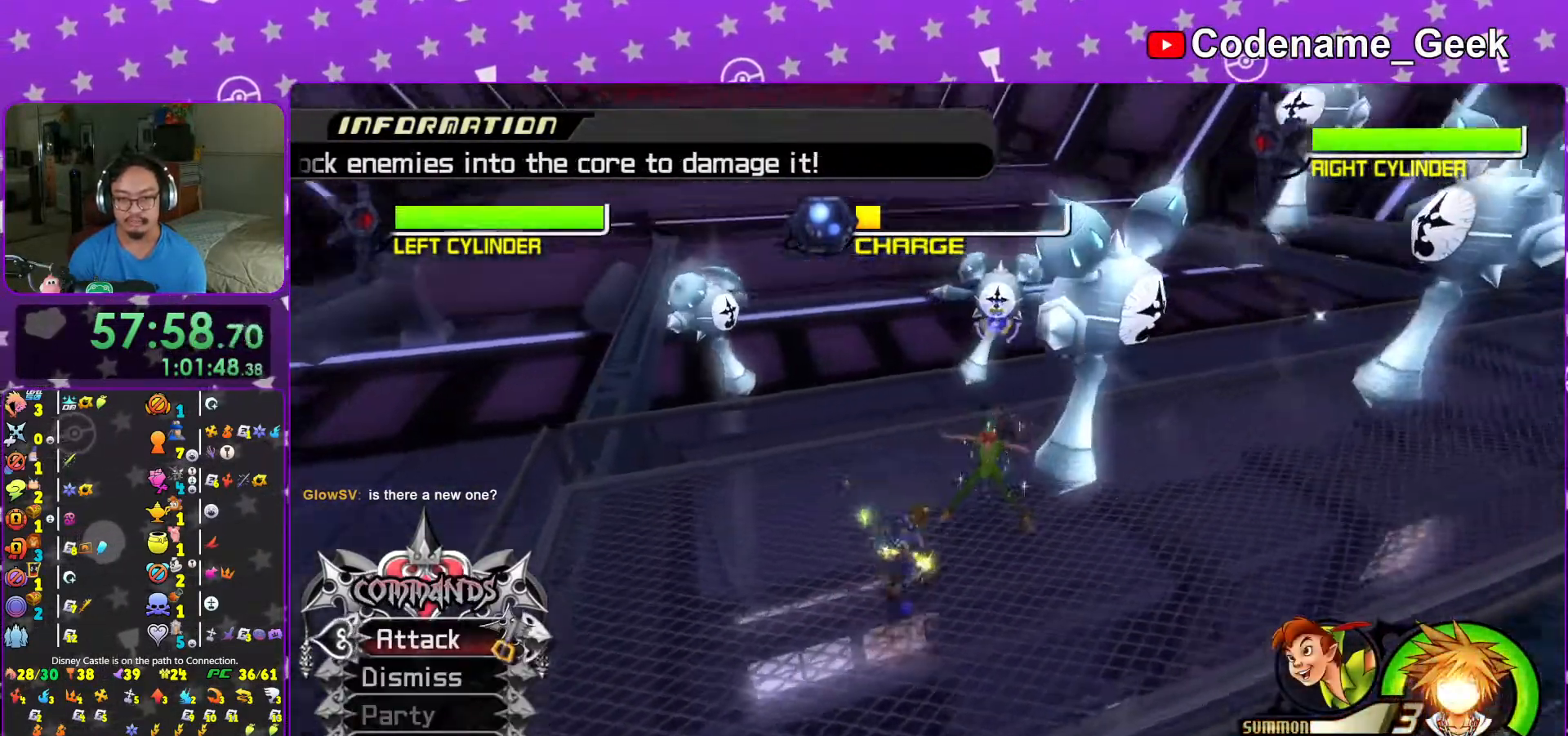
{"buttons": [], "left_stick": "right", "right_stick": "down", "events": [[17, "A", "up"], [17, "R1", "up"], [133, "A", "down"], [267, "A", "up"], [333, "right_stick", "down"], [383, "A", "down"], [383, "right_stick", "center"], [467, "A", "up"], [483, "left_stick", "right"], [483, "right_stick", "down"]]}
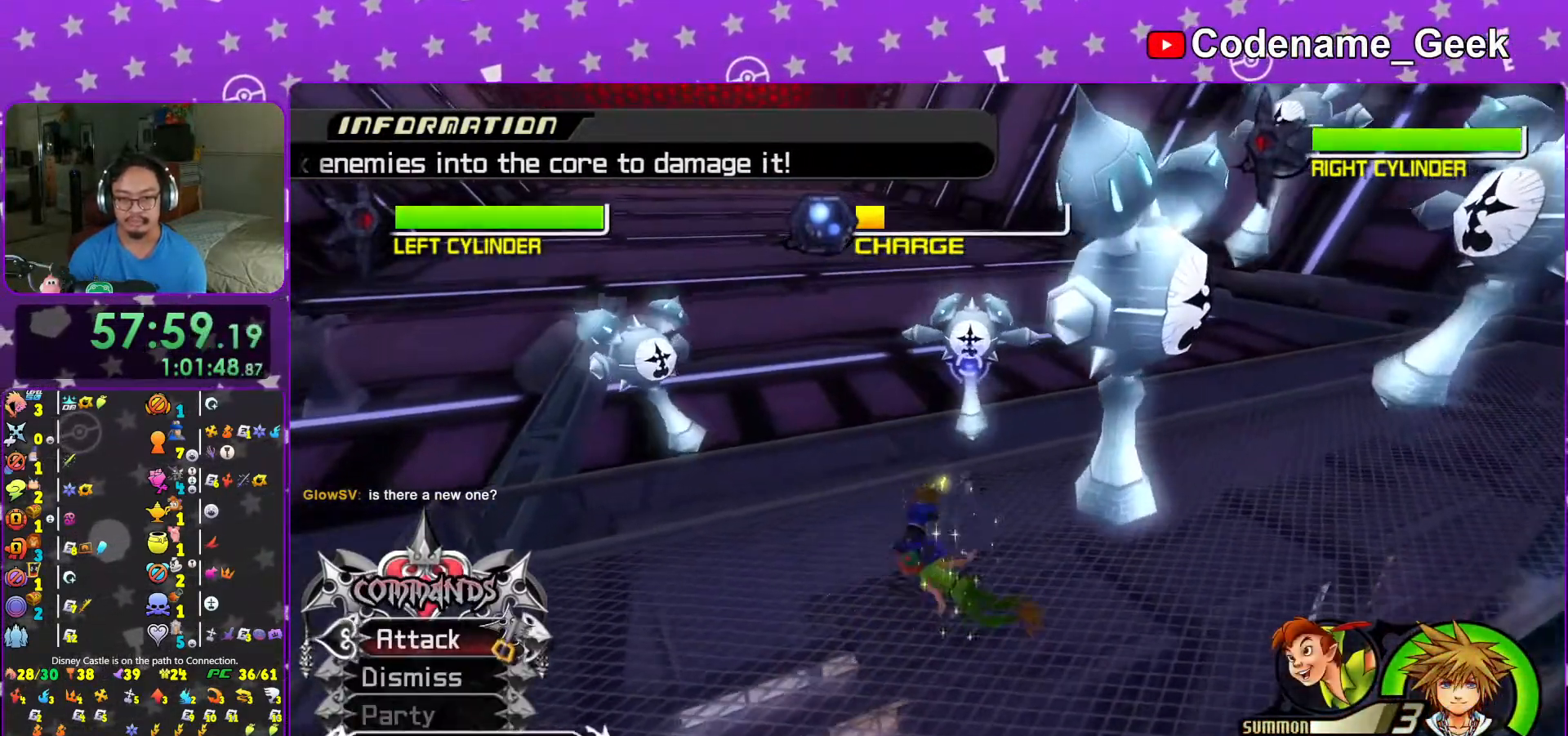
{"buttons": ["A"], "left_stick": "down-right", "right_stick": "down"}
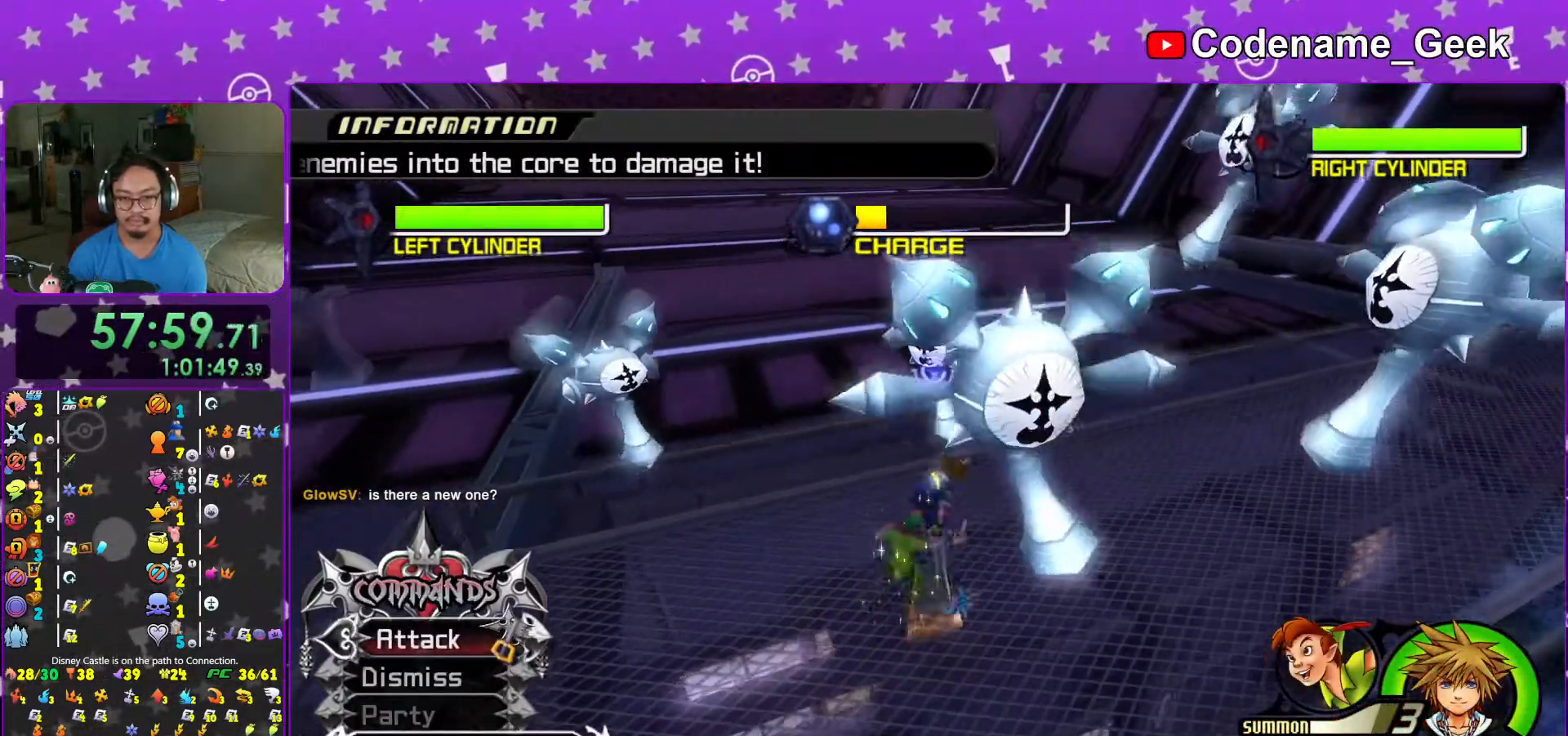
{"buttons": ["A"], "left_stick": "right", "right_stick": "center", "events": [[67, "A", "up"], [67, "left_stick", "up-right"], [133, "A", "down"], [133, "right_stick", "center"], [267, "A", "up"], [283, "right_stick", "down"], [383, "A", "down"], [383, "right_stick", "center"], [467, "left_stick", "right"]]}
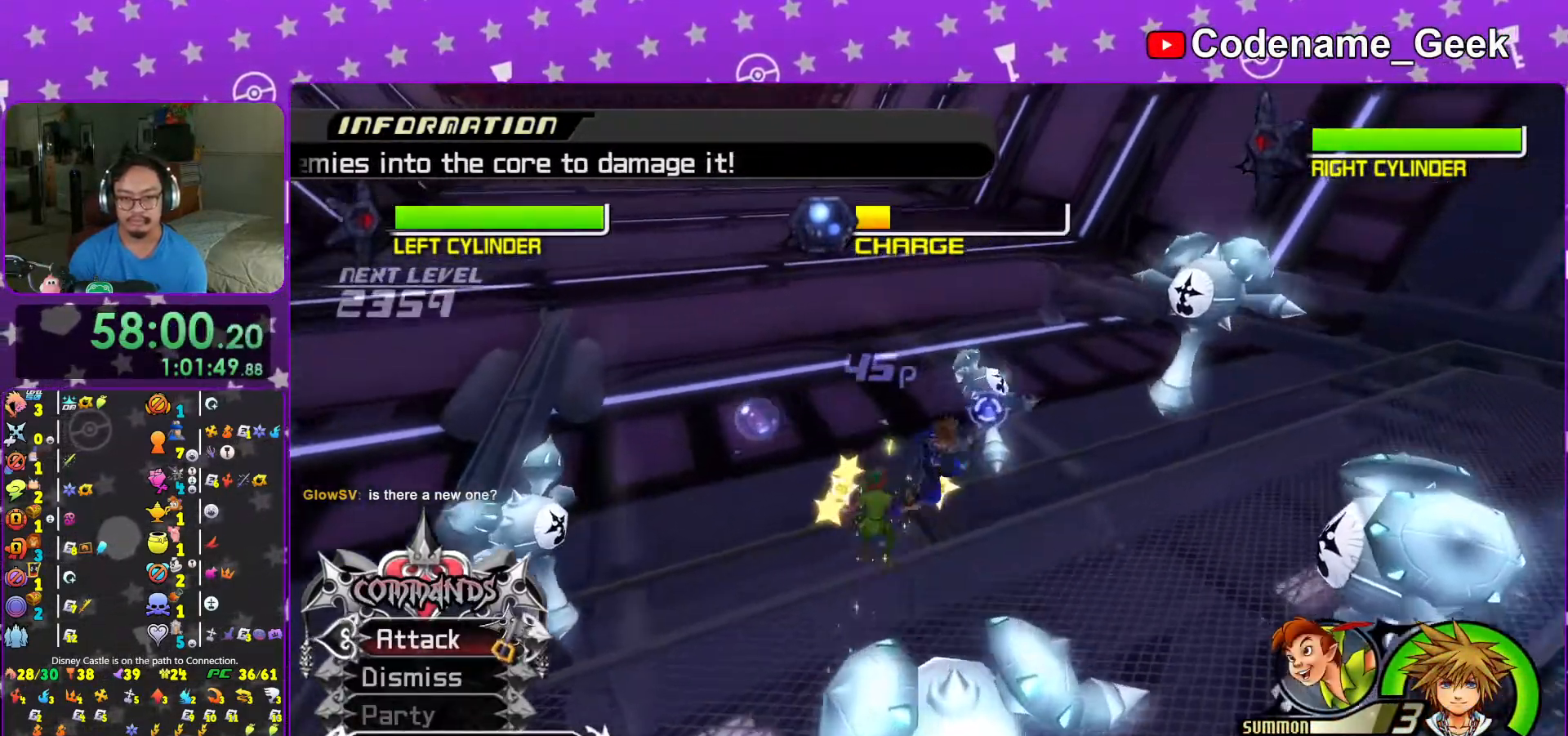
{"buttons": [], "left_stick": "down", "right_stick": "down-right", "events": [[17, "A", "up"], [33, "right_stick", "down-right"], [83, "A", "down"], [83, "R1", "down"], [117, "right_stick", "right"], [217, "A", "up"], [217, "R1", "up"], [217, "right_stick", "down-right"], [317, "left_stick", "down"], [333, "right_stick", "center"], [467, "right_stick", "down-right"]]}
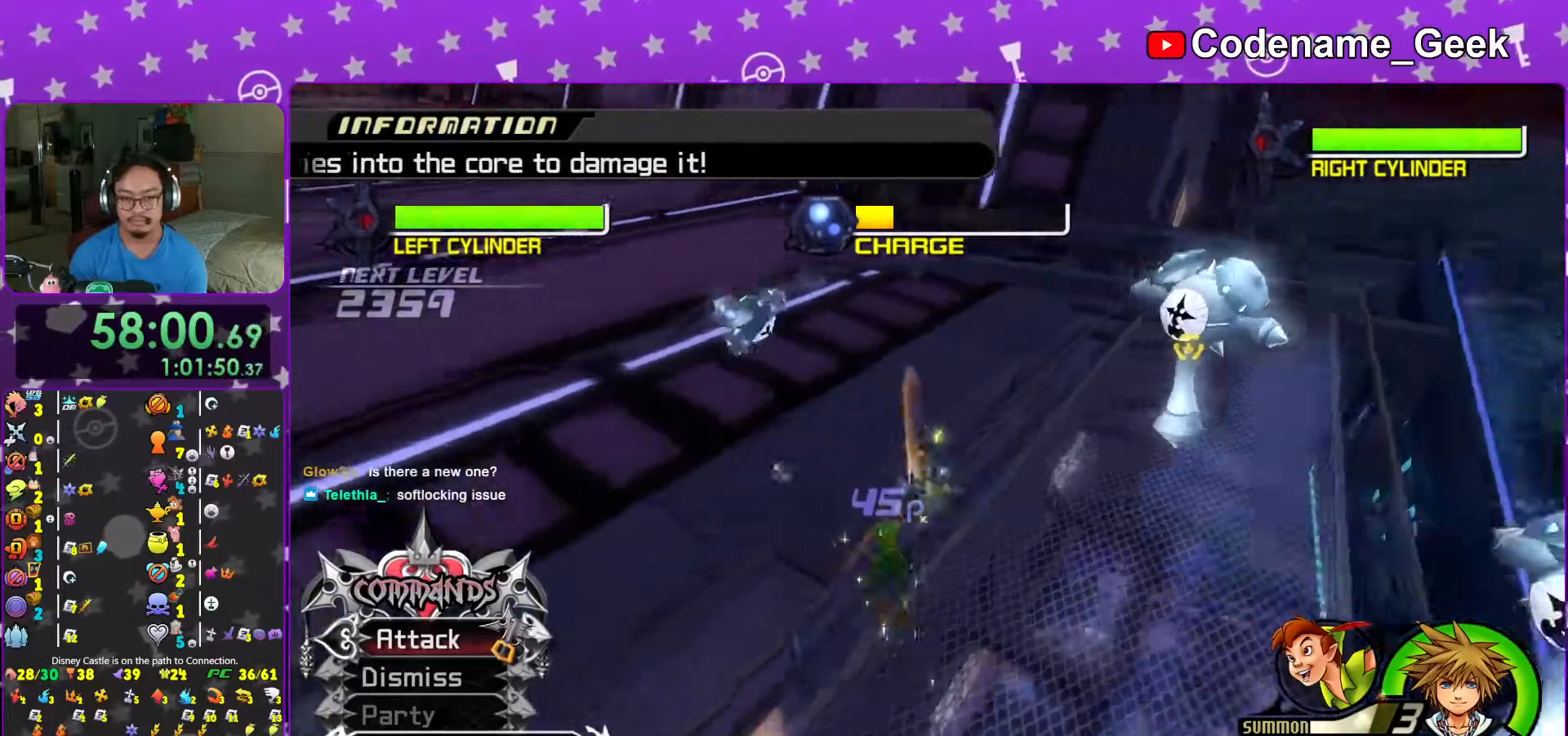
{"buttons": [], "left_stick": "up-right", "right_stick": "center", "events": [[33, "left_stick", "right"], [83, "A", "down"], [83, "right_stick", "right"], [117, "left_stick", "up-right"], [167, "A", "up"], [467, "right_stick", "center"]]}
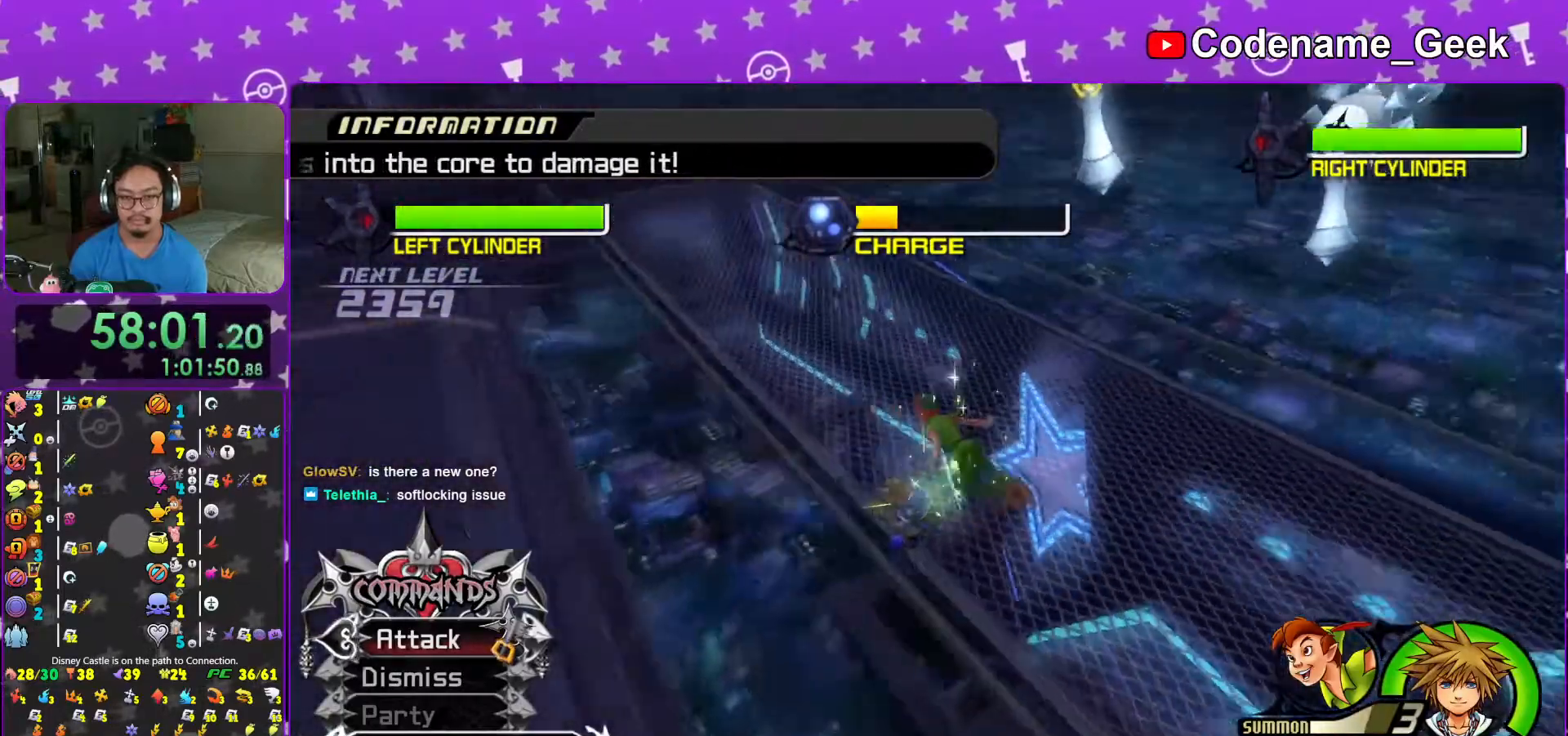
{"buttons": ["A"], "left_stick": "up-right", "right_stick": "center", "events": [[133, "B", "down"], [317, "B", "up"], [383, "A", "down"]]}
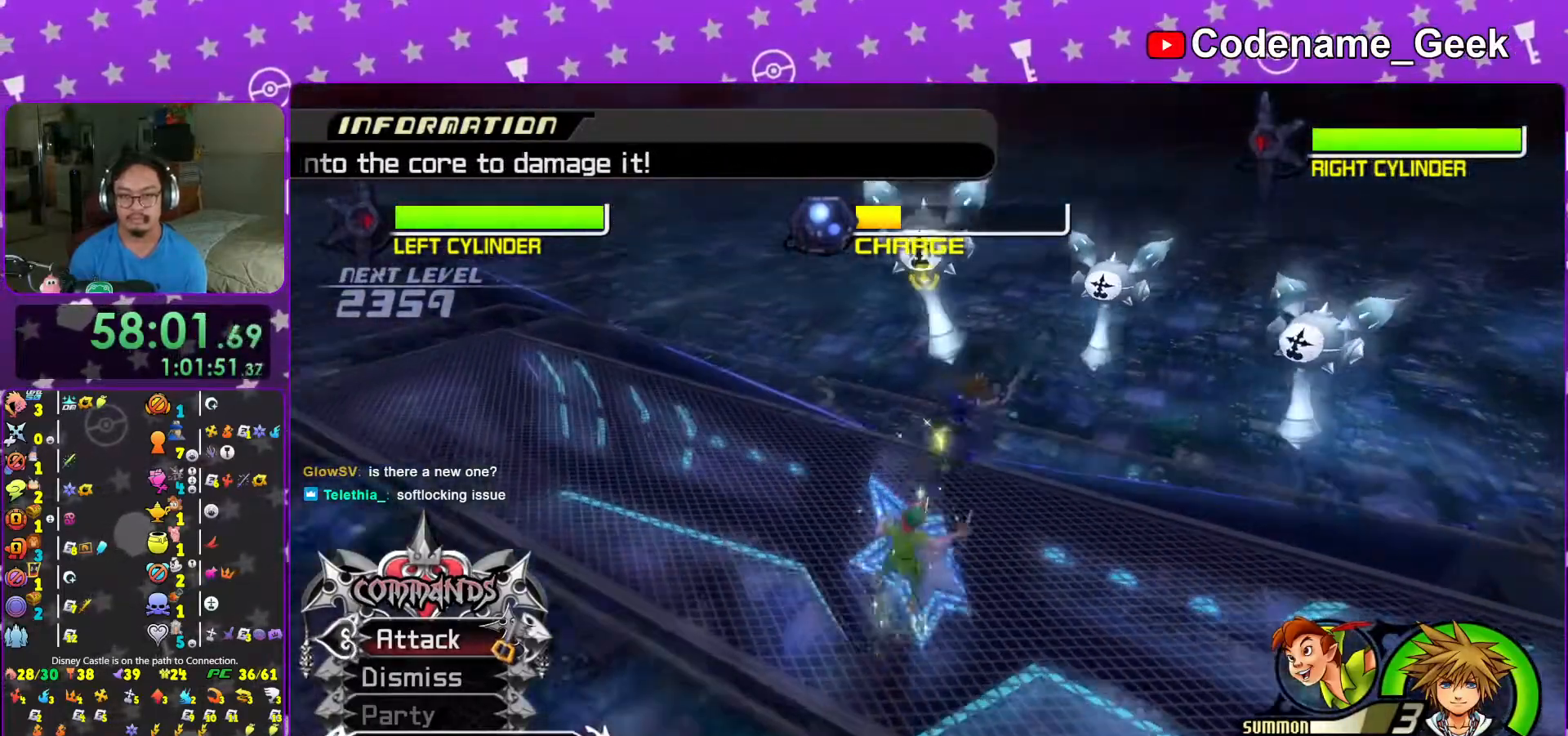
{"buttons": [], "left_stick": "up-right", "right_stick": "right", "events": [[17, "A", "up"], [83, "A", "down"], [167, "A", "up"], [333, "right_stick", "right"]]}
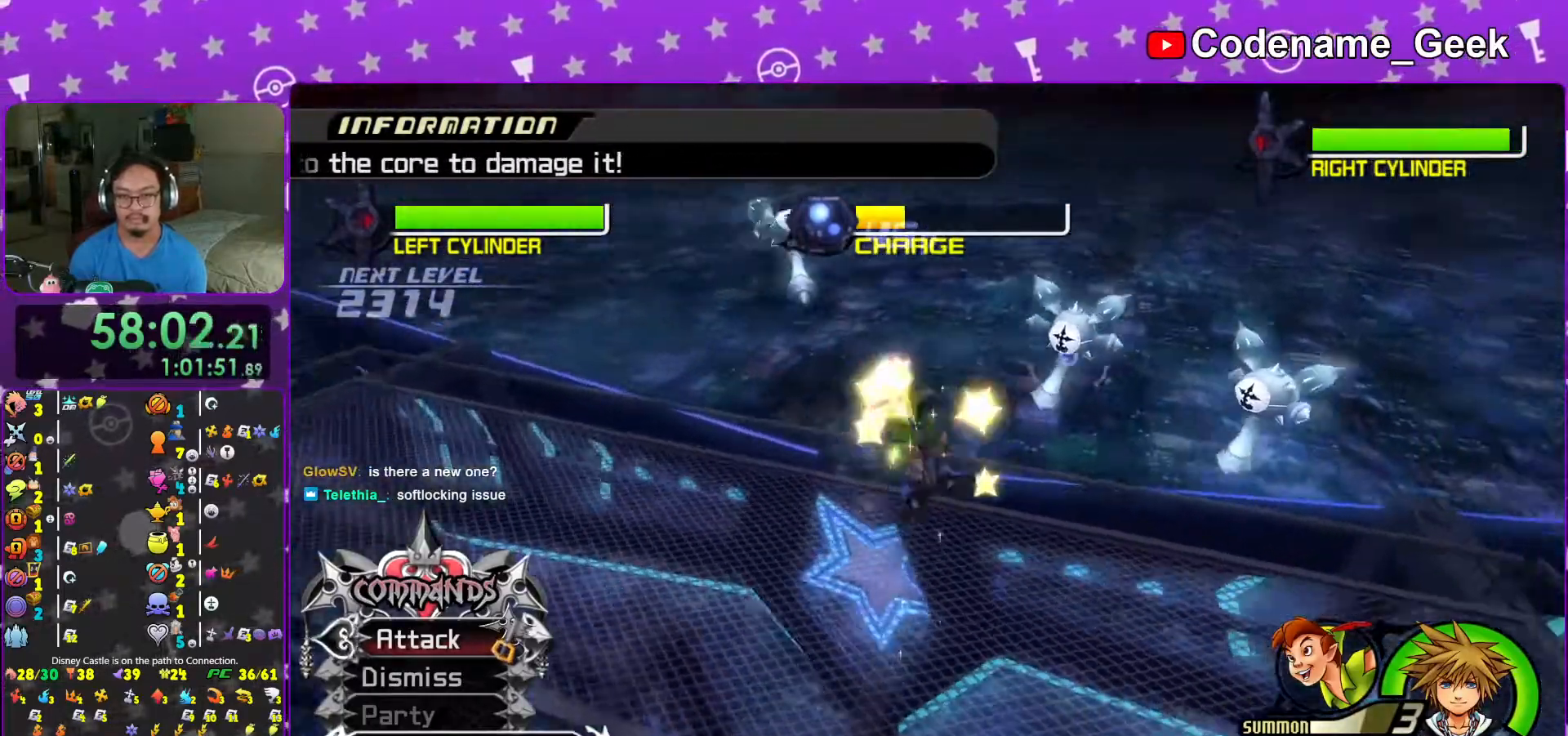
{"buttons": ["A"], "left_stick": "up-right", "right_stick": "down-right", "events": [[17, "R1", "down"], [17, "right_stick", "up-right"], [67, "A", "down"], [117, "A", "up"], [117, "R1", "up"], [117, "right_stick", "right"], [217, "A", "down"], [317, "right_stick", "center"], [333, "A", "up"], [417, "A", "down"], [467, "right_stick", "down-right"]]}
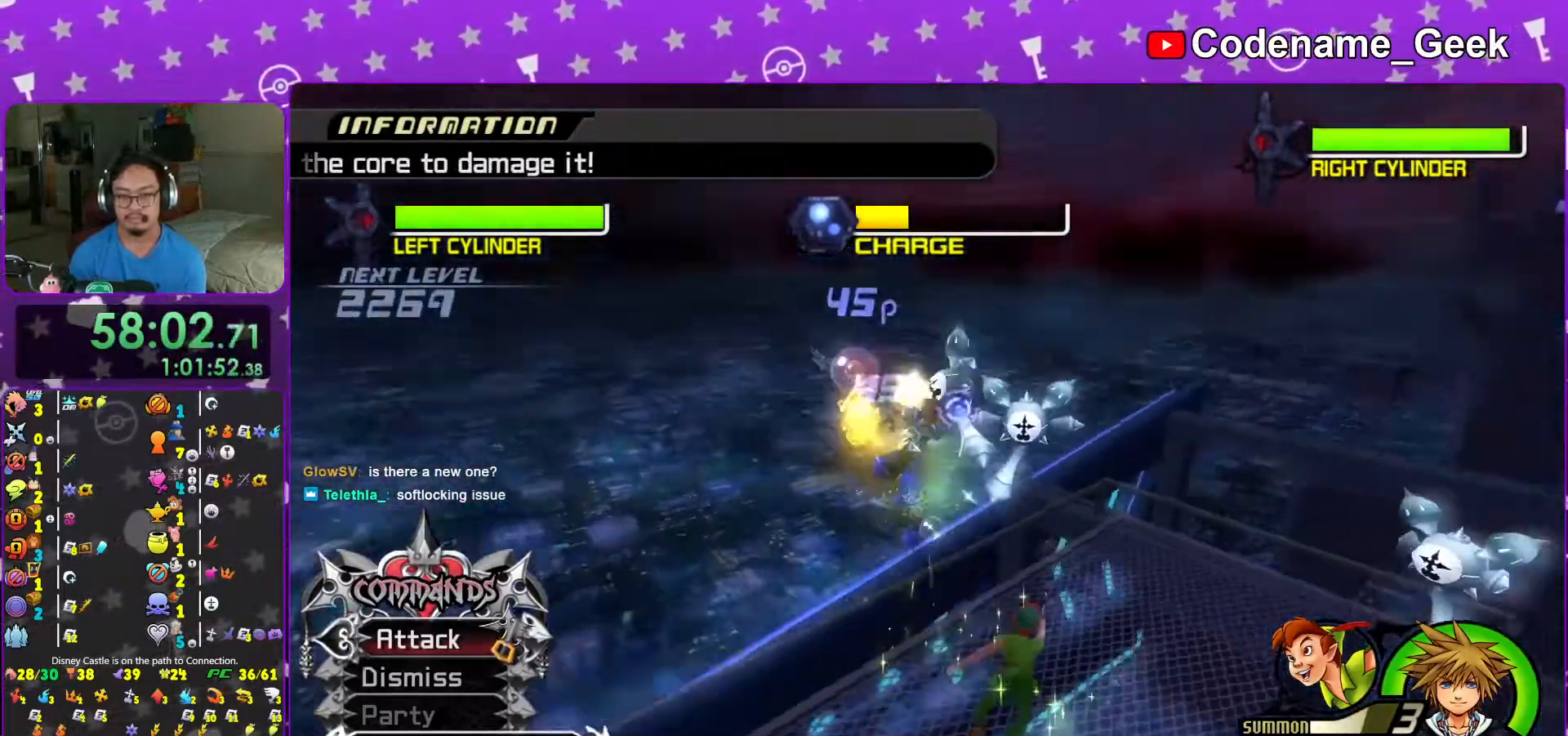
{"buttons": [], "left_stick": "up-right", "right_stick": "down-right", "events": [[33, "A", "up"], [133, "A", "down"], [133, "right_stick", "center"], [283, "A", "up"], [283, "right_stick", "down-right"], [367, "right_stick", "center"], [467, "A", "down"], [467, "right_stick", "down-right"], [483, "A", "up"]]}
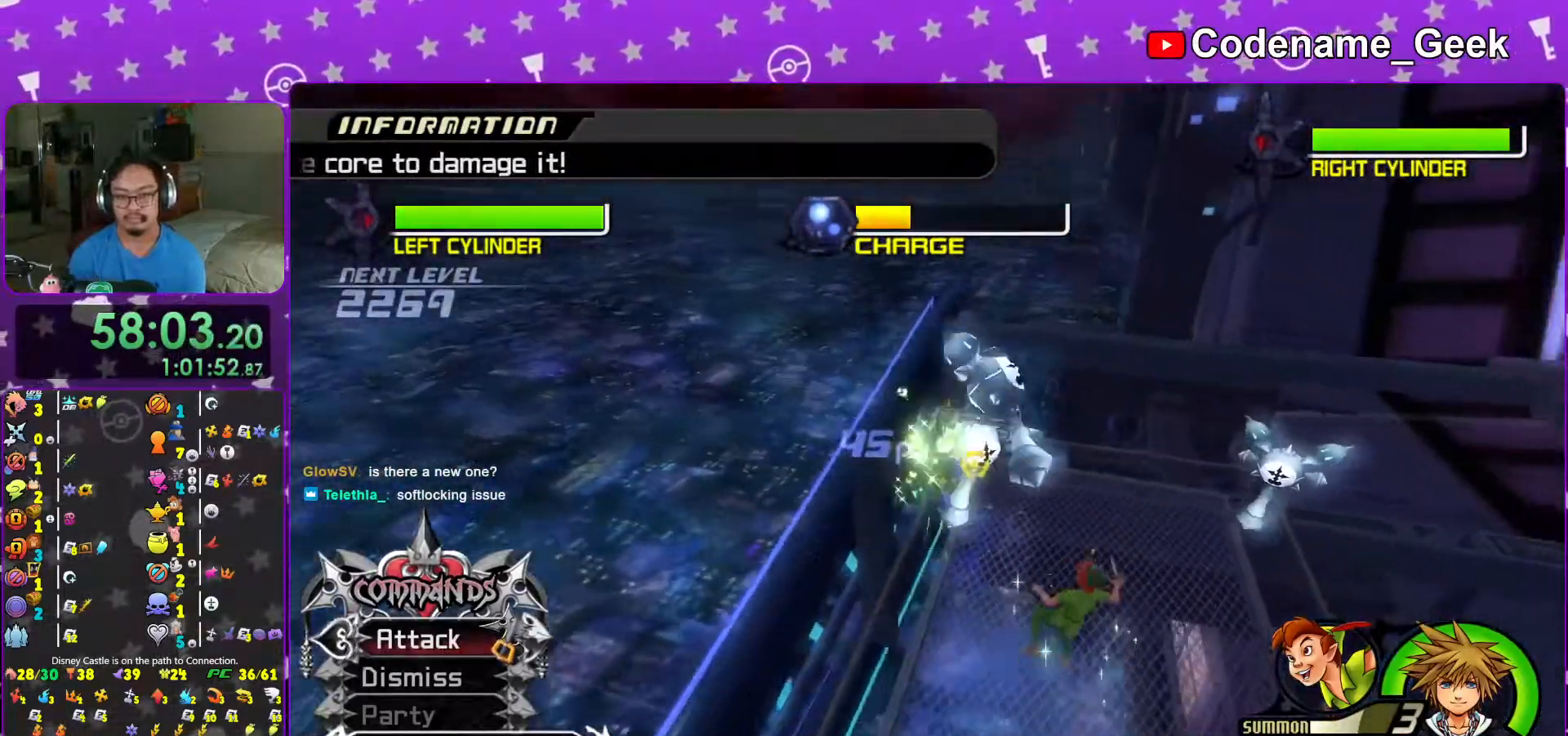
{"buttons": [], "left_stick": "up-right", "right_stick": "center", "events": [[33, "right_stick", "right"], [117, "A", "down"], [267, "A", "up"], [333, "right_stick", "center"]]}
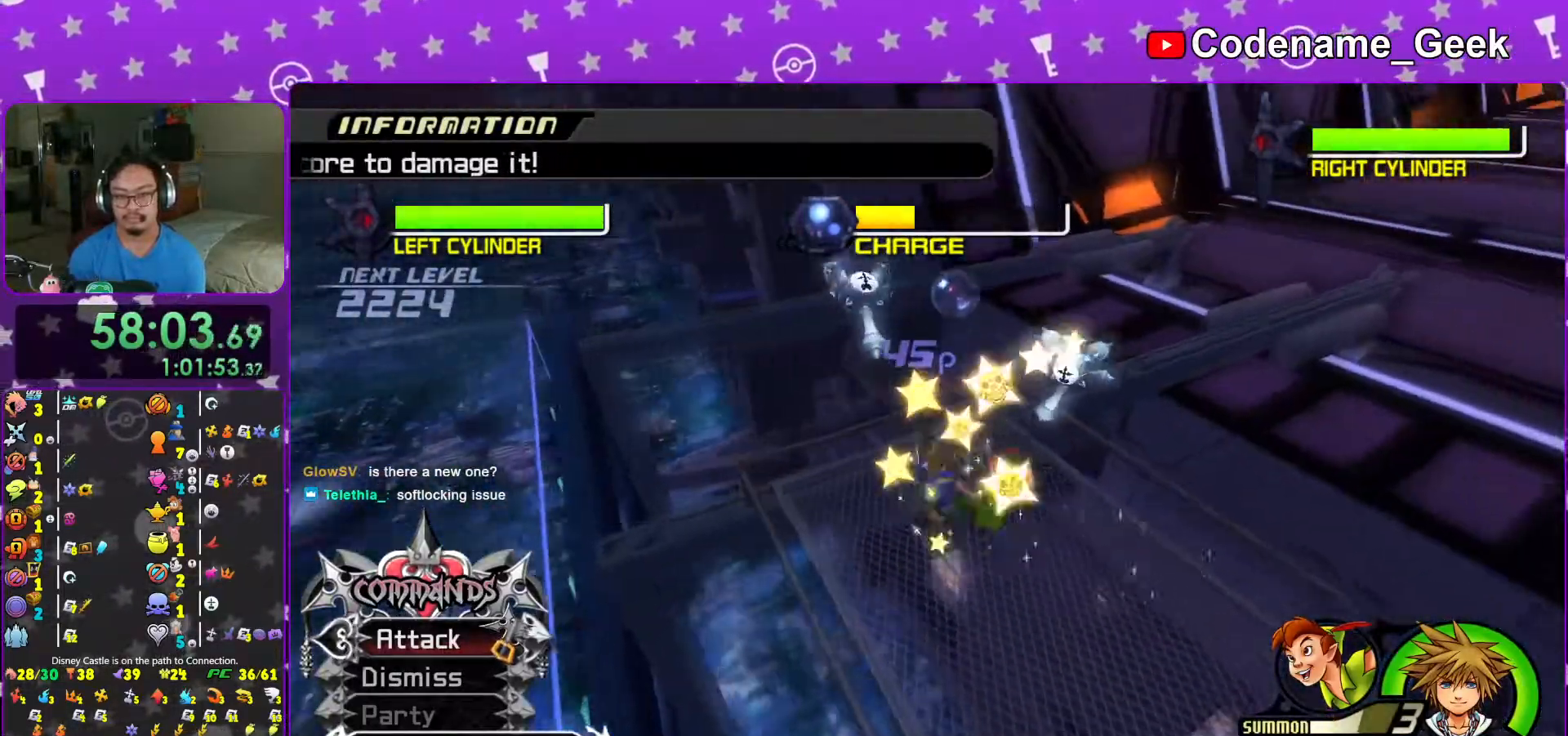
{"buttons": [], "left_stick": "up-right", "right_stick": "center", "events": [[67, "left_stick", "up"], [67, "right_stick", "right"], [183, "right_stick", "center"], [317, "left_stick", "up-right"]]}
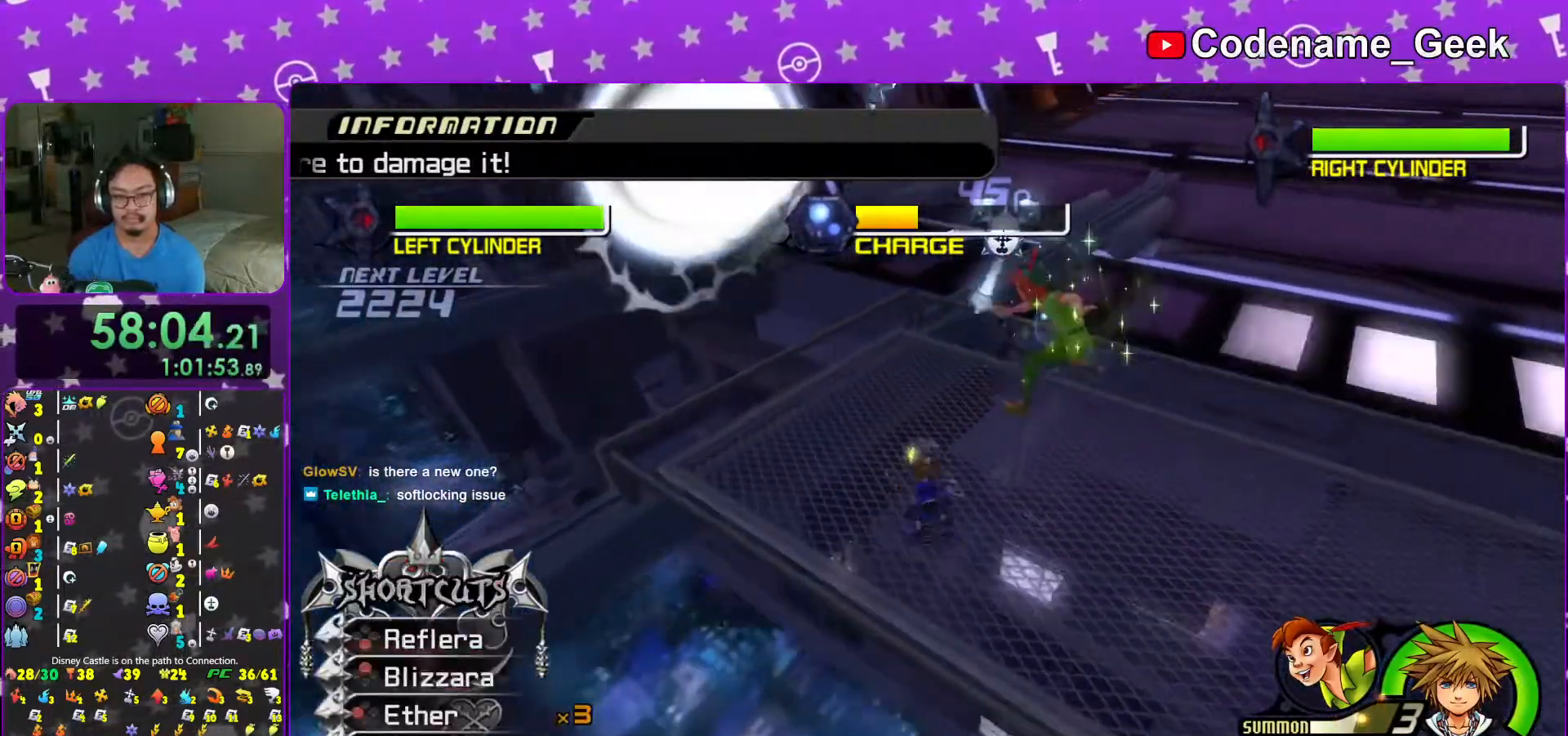
{"buttons": [], "left_stick": "up", "right_stick": "center", "events": [[17, "L1", "down"], [83, "R1", "down"], [117, "X", "down"], [217, "R1", "up"], [217, "X", "up"], [283, "X", "down"], [417, "left_stick", "up"], [433, "X", "up"], [483, "L1", "up"]]}
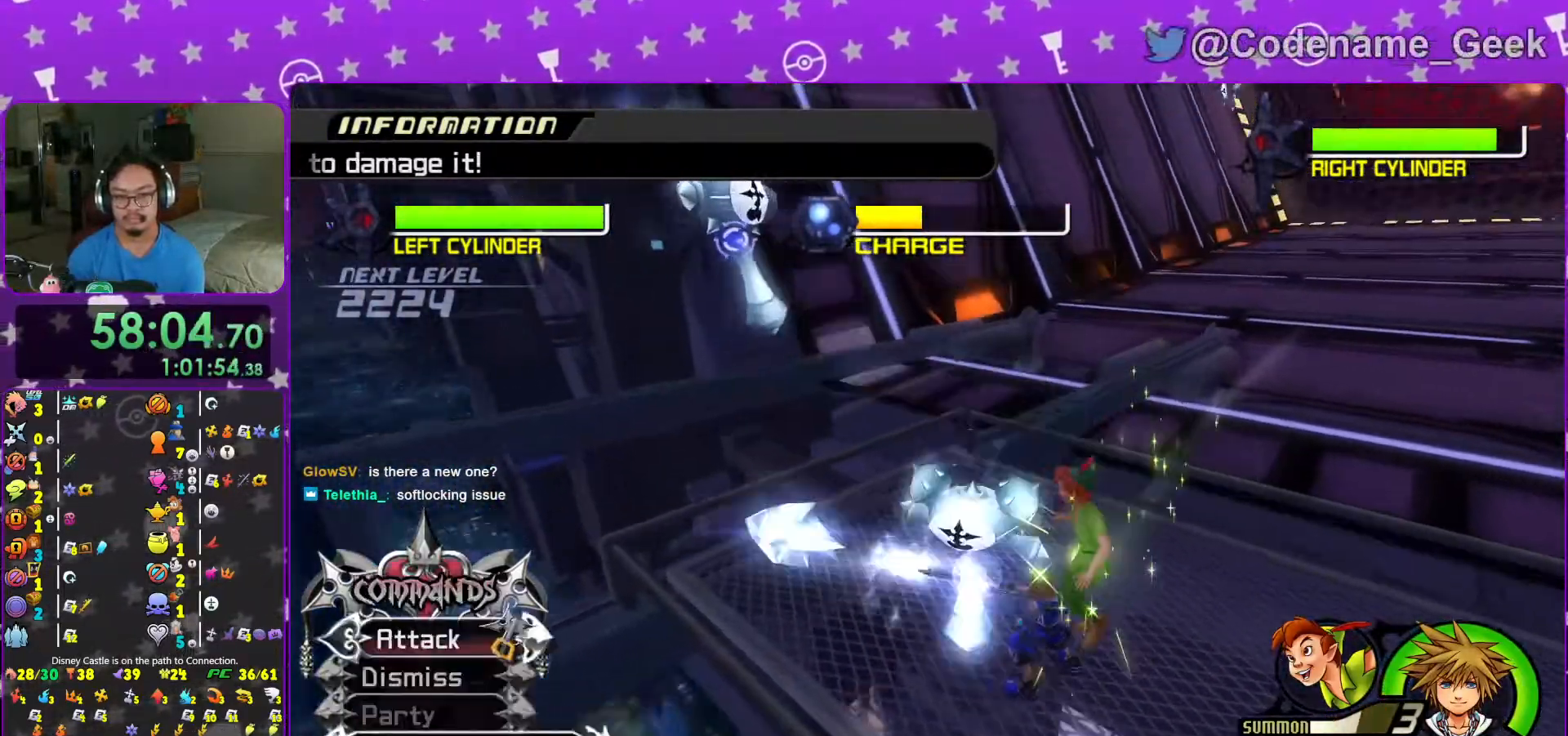
{"buttons": [], "left_stick": "left", "right_stick": "down", "events": [[117, "left_stick", "left"], [117, "right_stick", "down"], [183, "L1", "down"], [217, "right_stick", "center"], [283, "L1", "up"], [283, "left_stick", "down-left"], [317, "right_stick", "down"], [417, "left_stick", "left"]]}
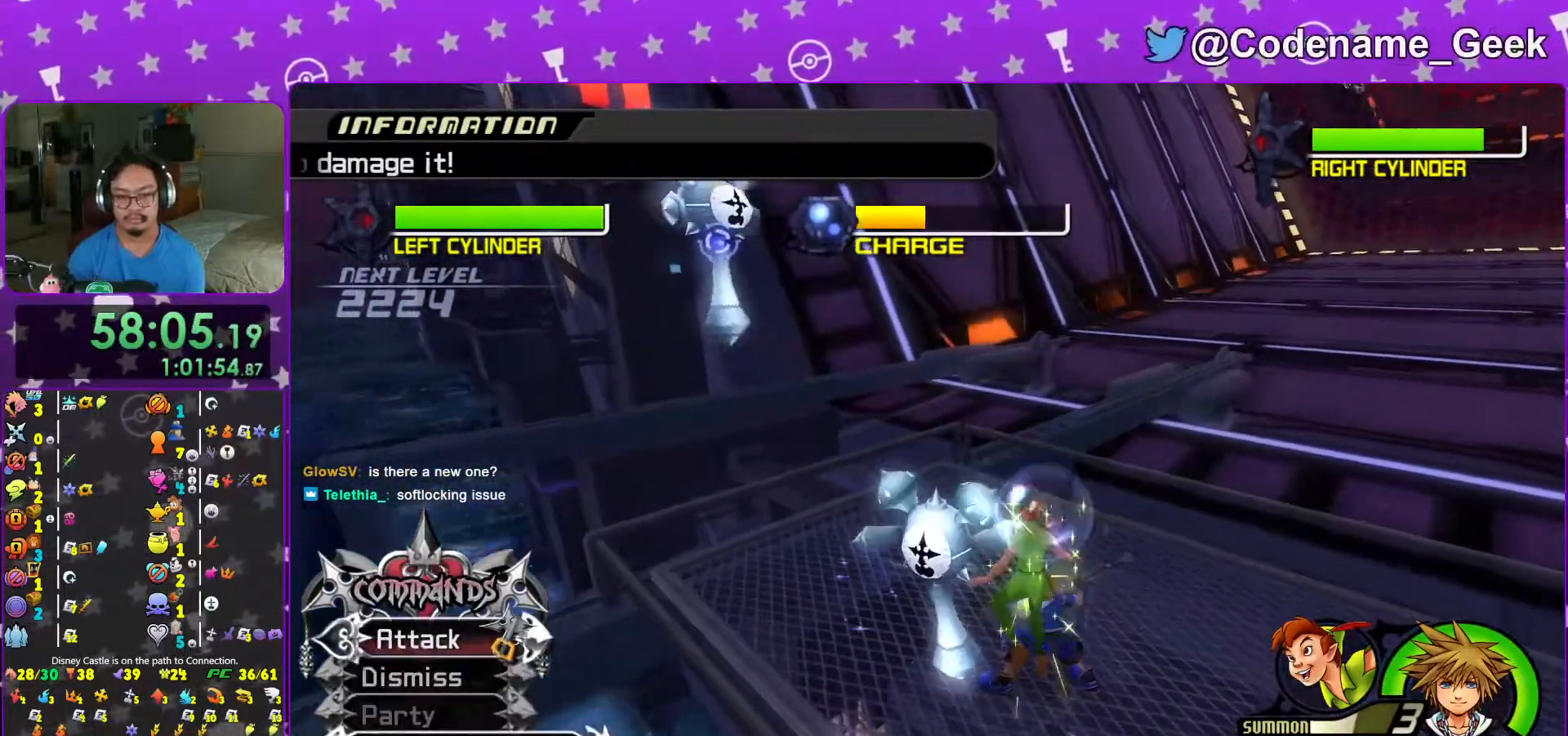
{"buttons": ["B", "L1"], "left_stick": "up-left", "right_stick": "center", "events": [[17, "left_stick", "up-left"], [17, "right_stick", "down-left"], [133, "L1", "down"], [133, "right_stick", "center"], [417, "B", "down"]]}
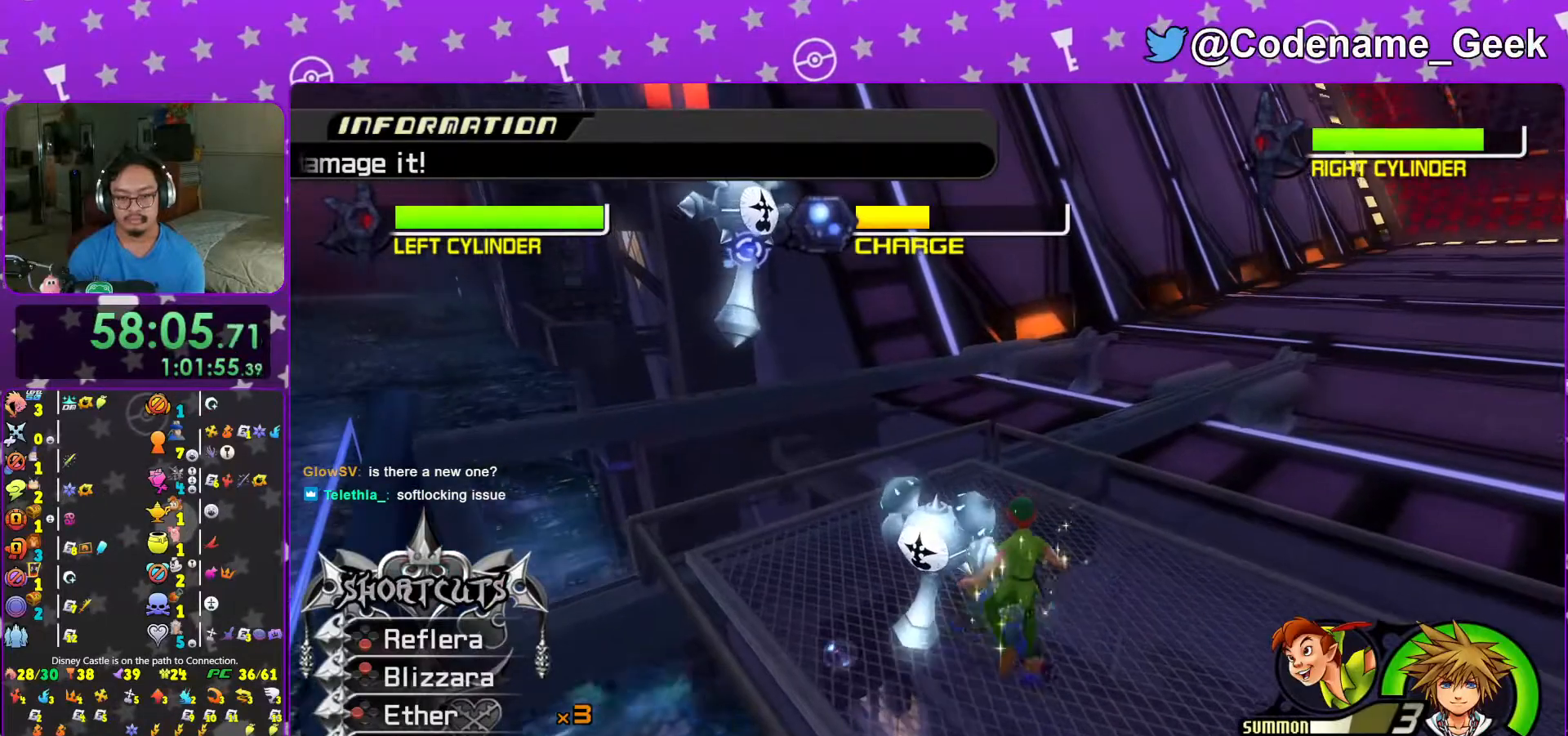
{"buttons": [], "left_stick": "up-left", "right_stick": "center", "events": [[33, "B", "up"], [117, "B", "down"], [233, "B", "up"], [433, "L1", "up"]]}